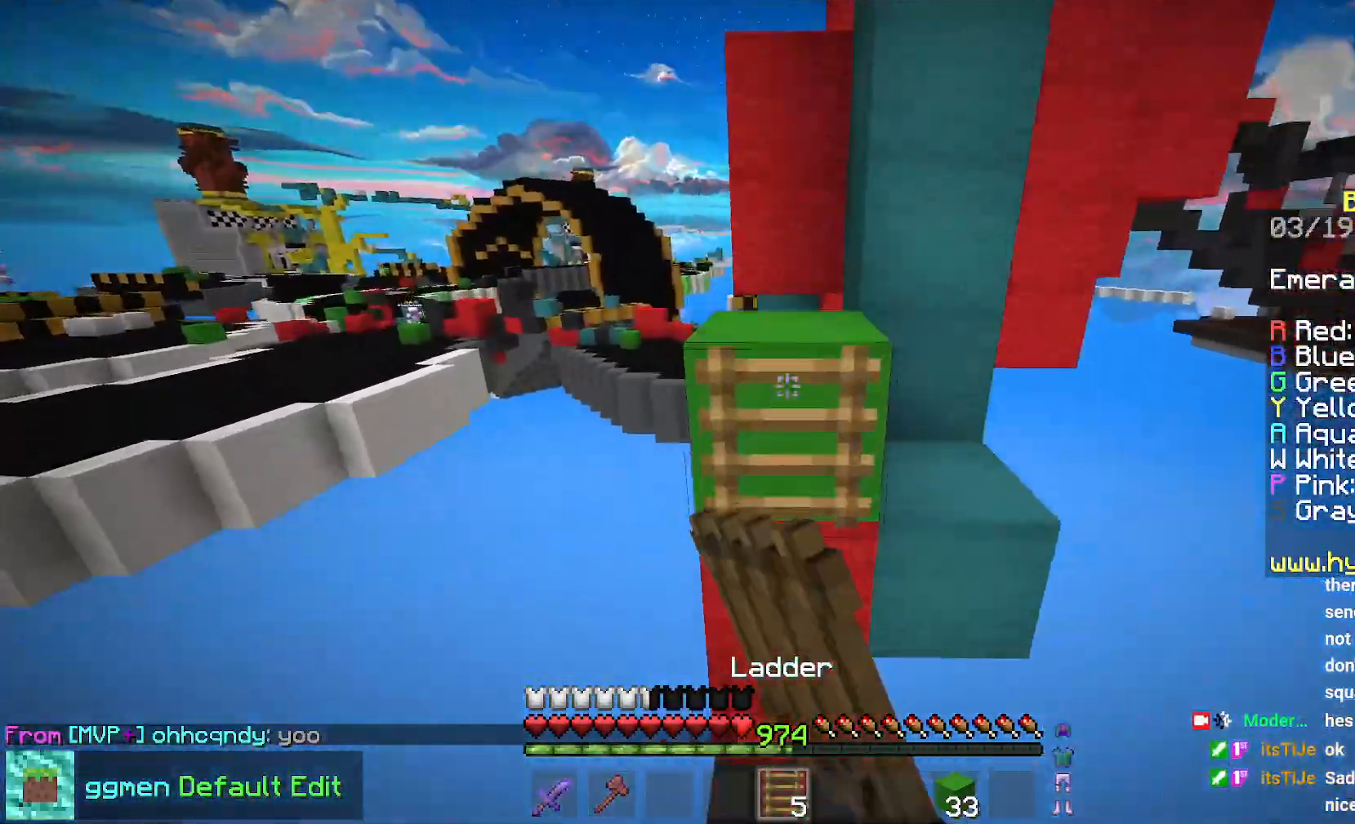
Gameplay with keyboard and mouse; each line is a JSON object with the keys and mouse buttons held at the frame after it. "events" lists presses ("down") and releases ("up") of "down", "left", "right", "space", "up", "mouse_left" and "mouse_right" between this image and that frame as [ms after this image, input, new state], when the widget could be followed in between. "mouse_left", "mouse_right" = the "left", "right" buttons of the "mouse" list. No other keys are recorded. Fast repeated clicks can show as one long hold. Mouse movement is not recorded.
{"keys": ["space", "up"], "mouse": [], "events": [[317, "mouse_left", "down"], [450, "mouse_left", "up"]]}
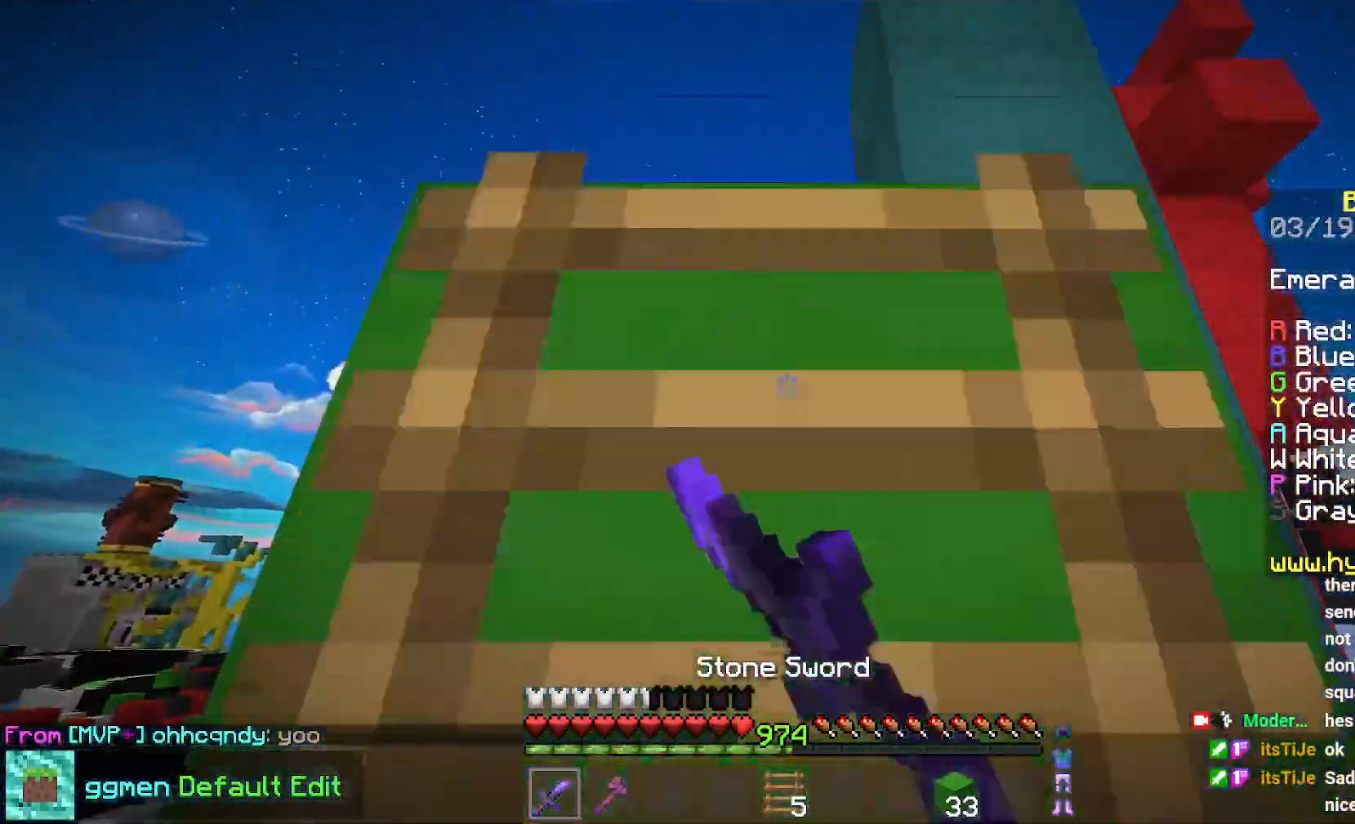
{"keys": ["down", "space"], "mouse": ["right"], "events": [[17, "mouse_left", "down"], [151, "mouse_left", "up"], [267, "up", "up"], [418, "down", "down"], [418, "mouse_right", "down"]]}
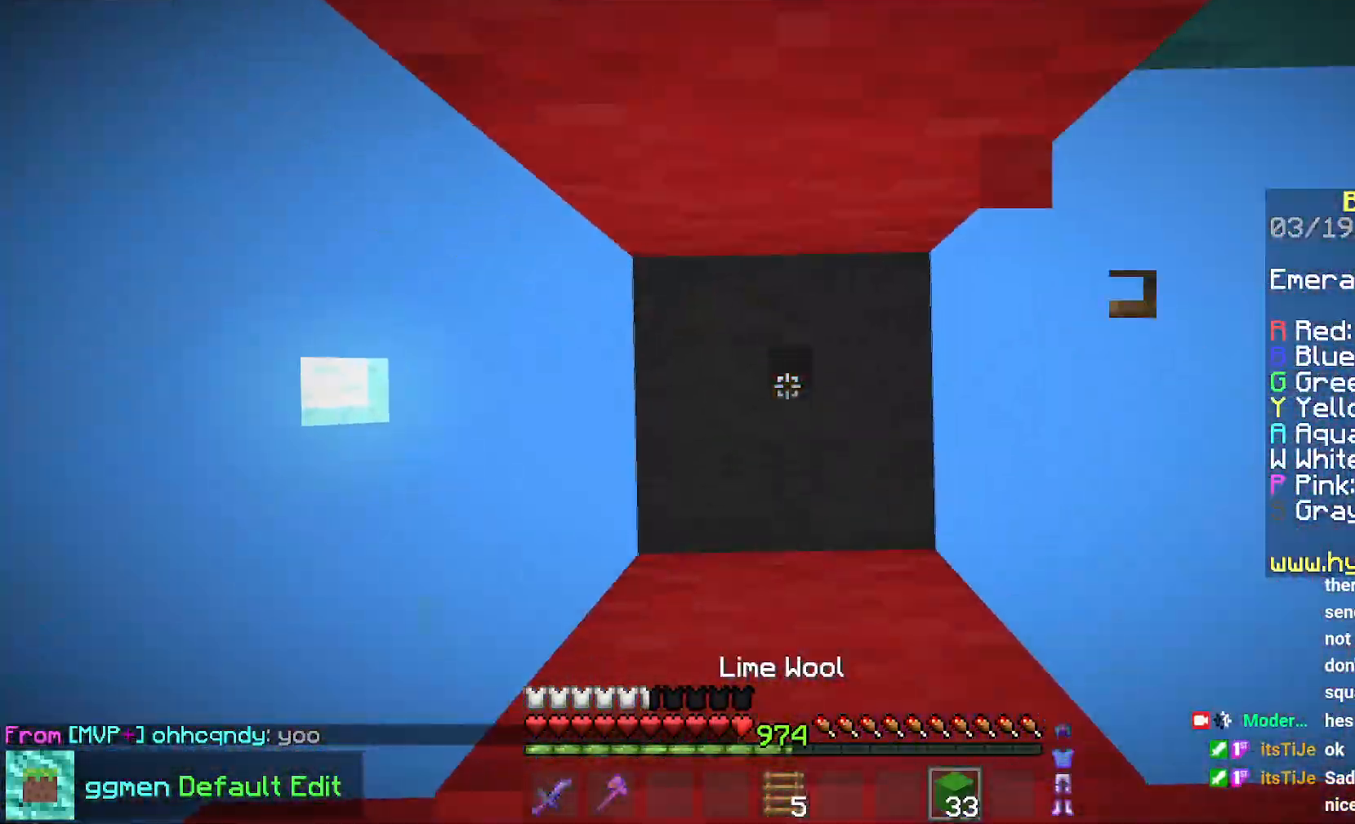
{"keys": ["up"], "mouse": [], "events": [[434, "down", "up"], [467, "space", "up"], [484, "mouse_right", "up"], [484, "up", "down"]]}
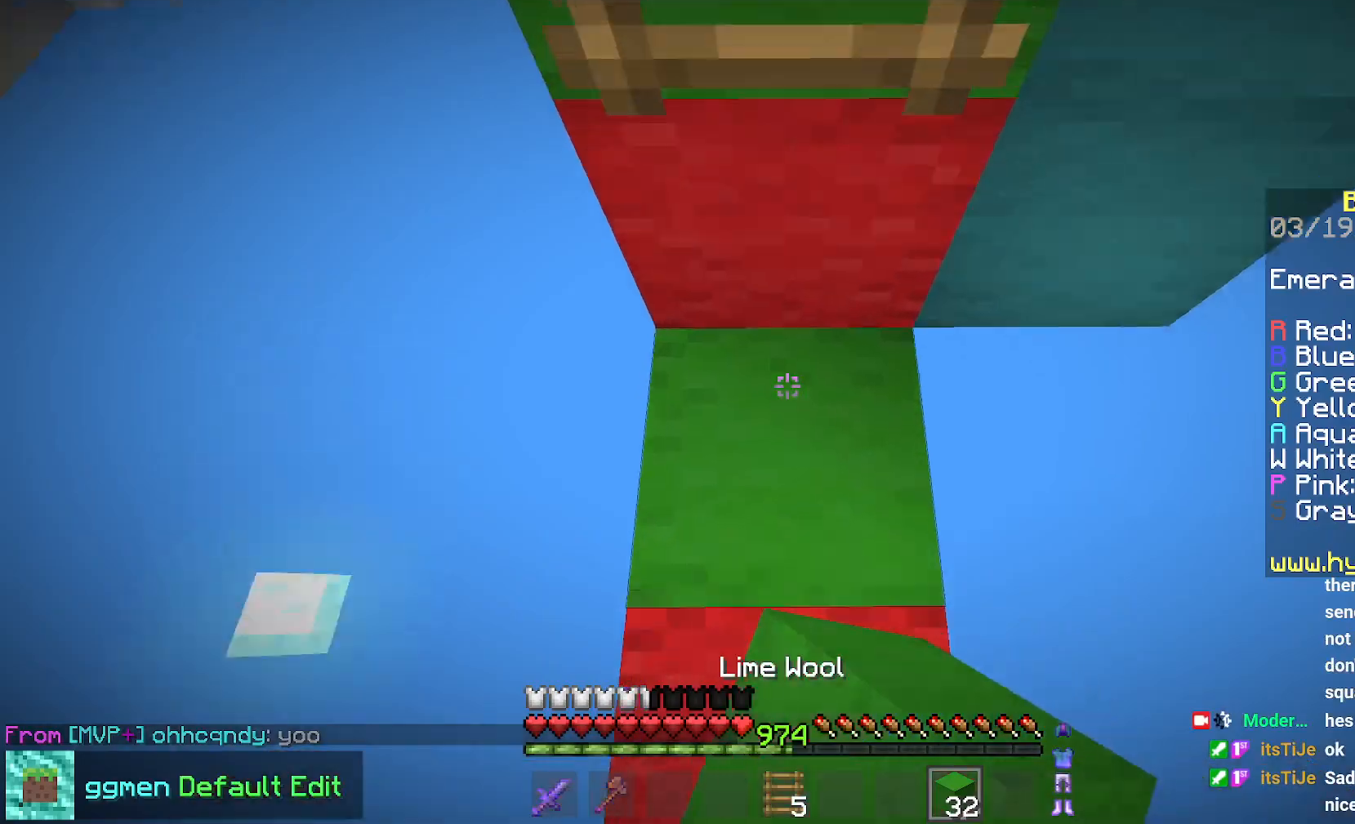
{"keys": ["space", "up"], "mouse": [], "events": [[117, "space", "down"]]}
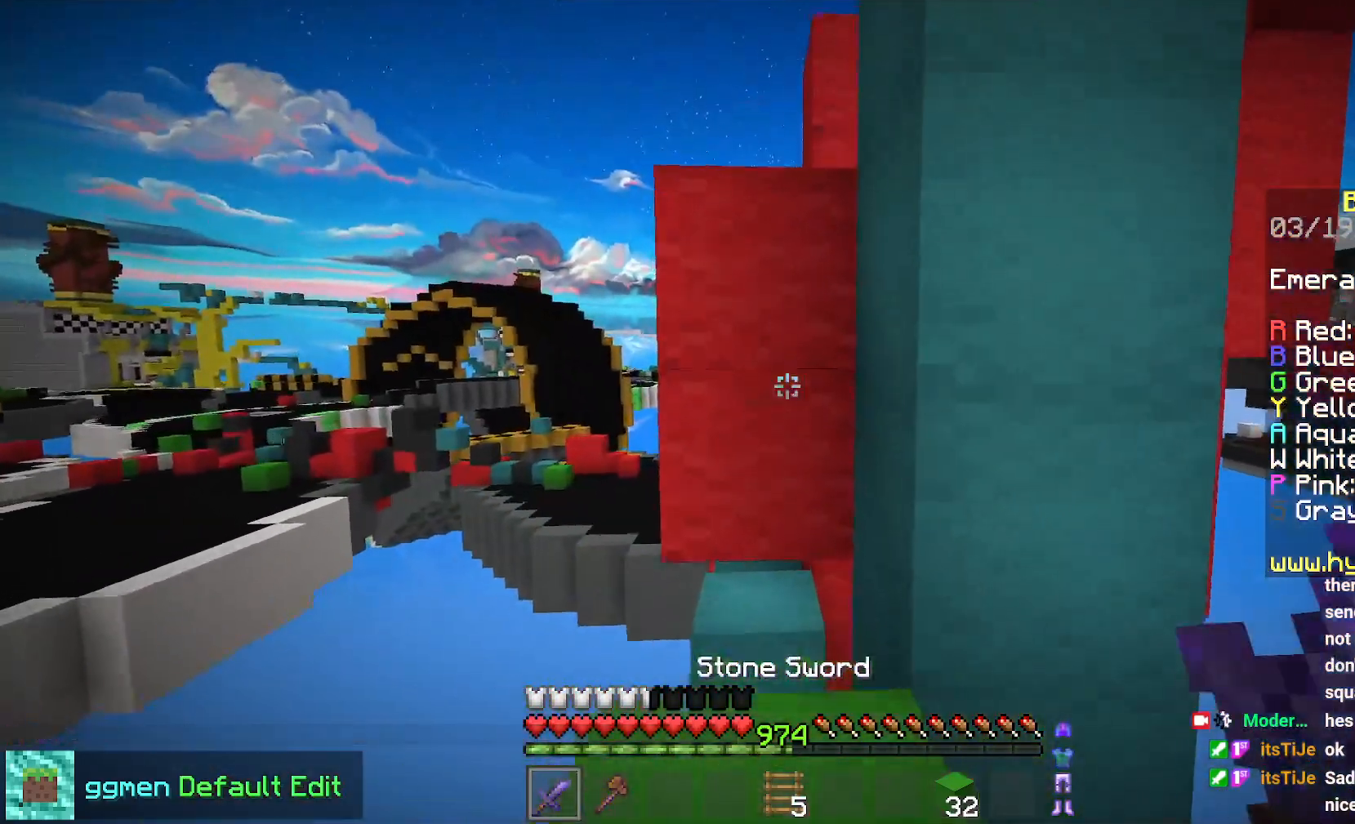
{"keys": ["up"], "mouse": ["right"], "events": [[100, "space", "up"], [167, "left", "down"], [284, "left", "up"], [351, "mouse_right", "down"]]}
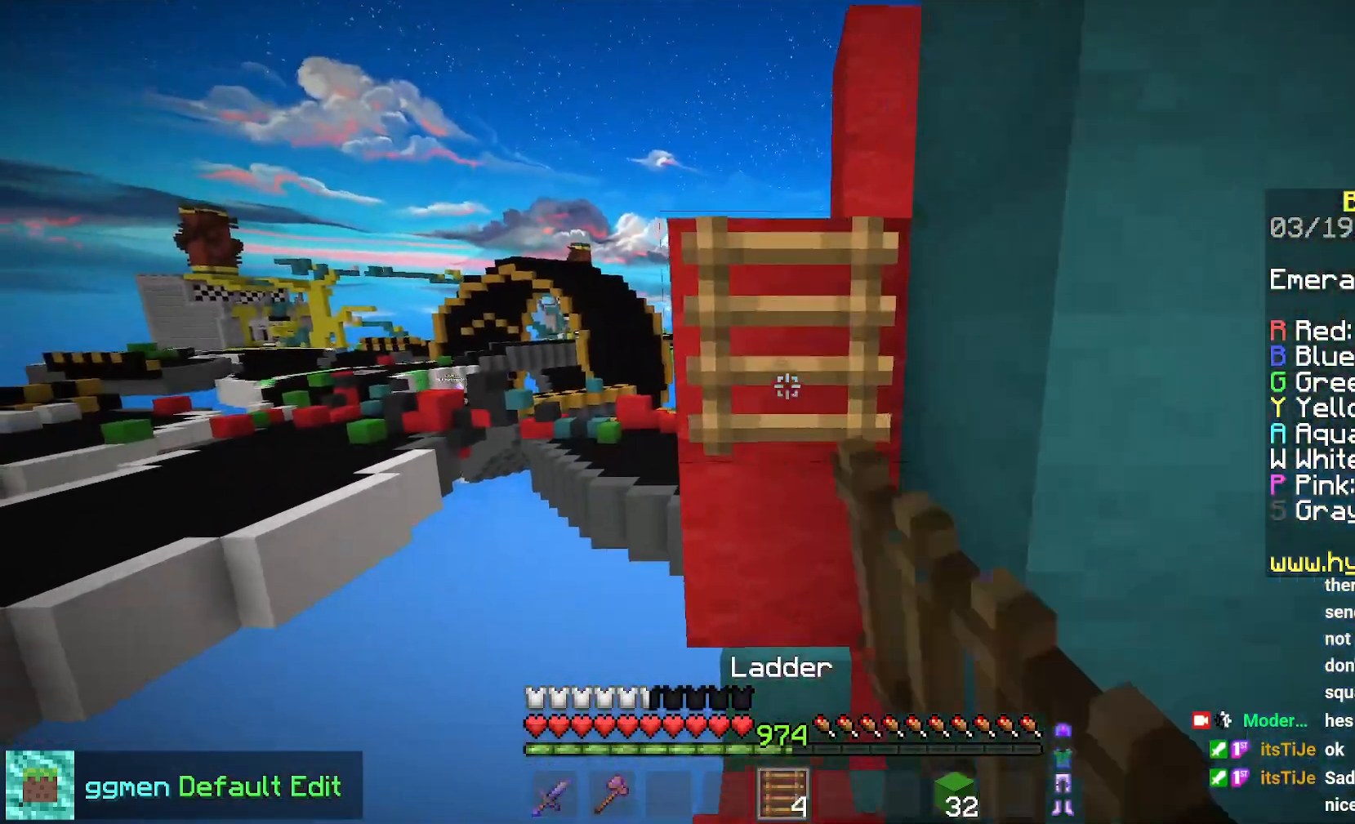
{"keys": ["space", "up"], "mouse": [], "events": [[16, "mouse_right", "up"], [16, "space", "down"]]}
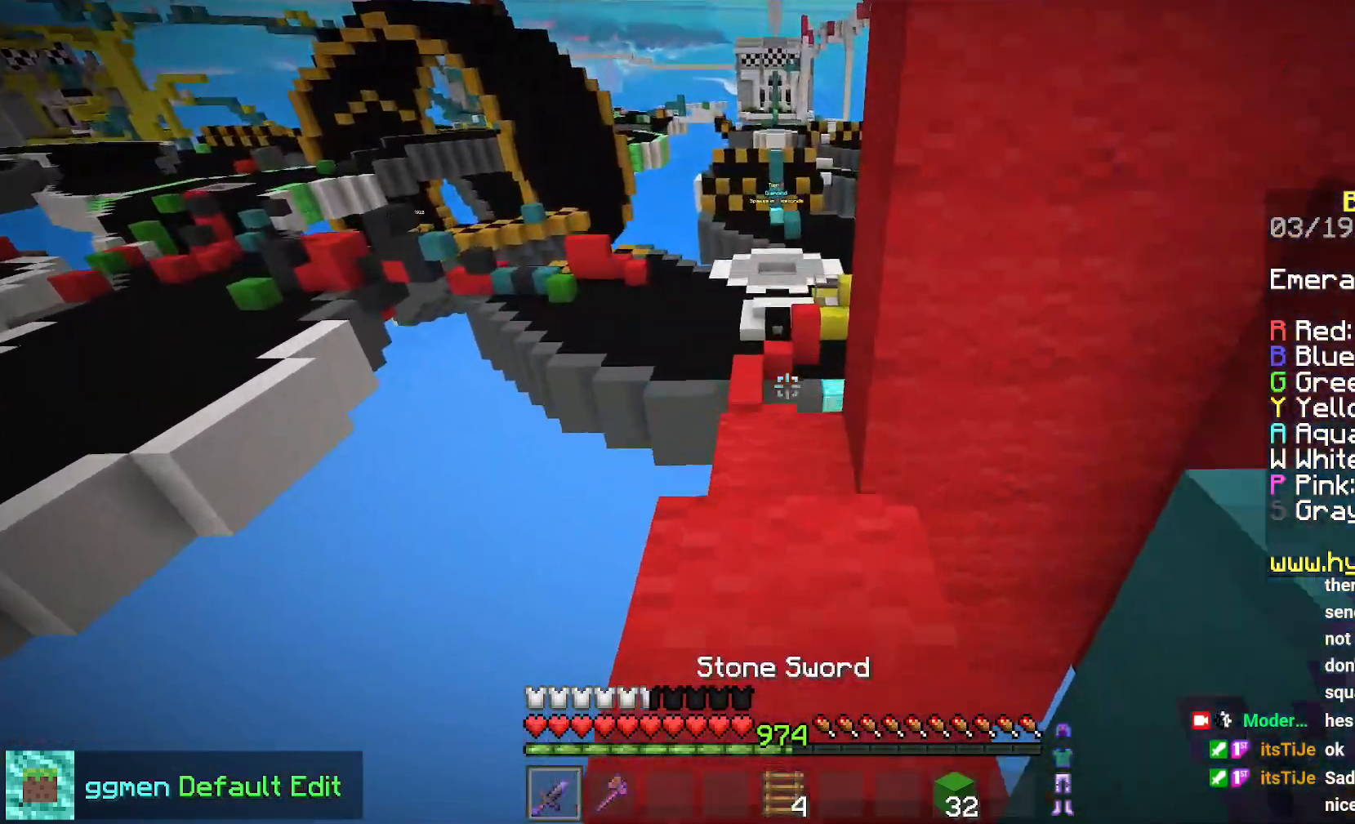
{"keys": ["up"], "mouse": [], "events": [[150, "space", "up"]]}
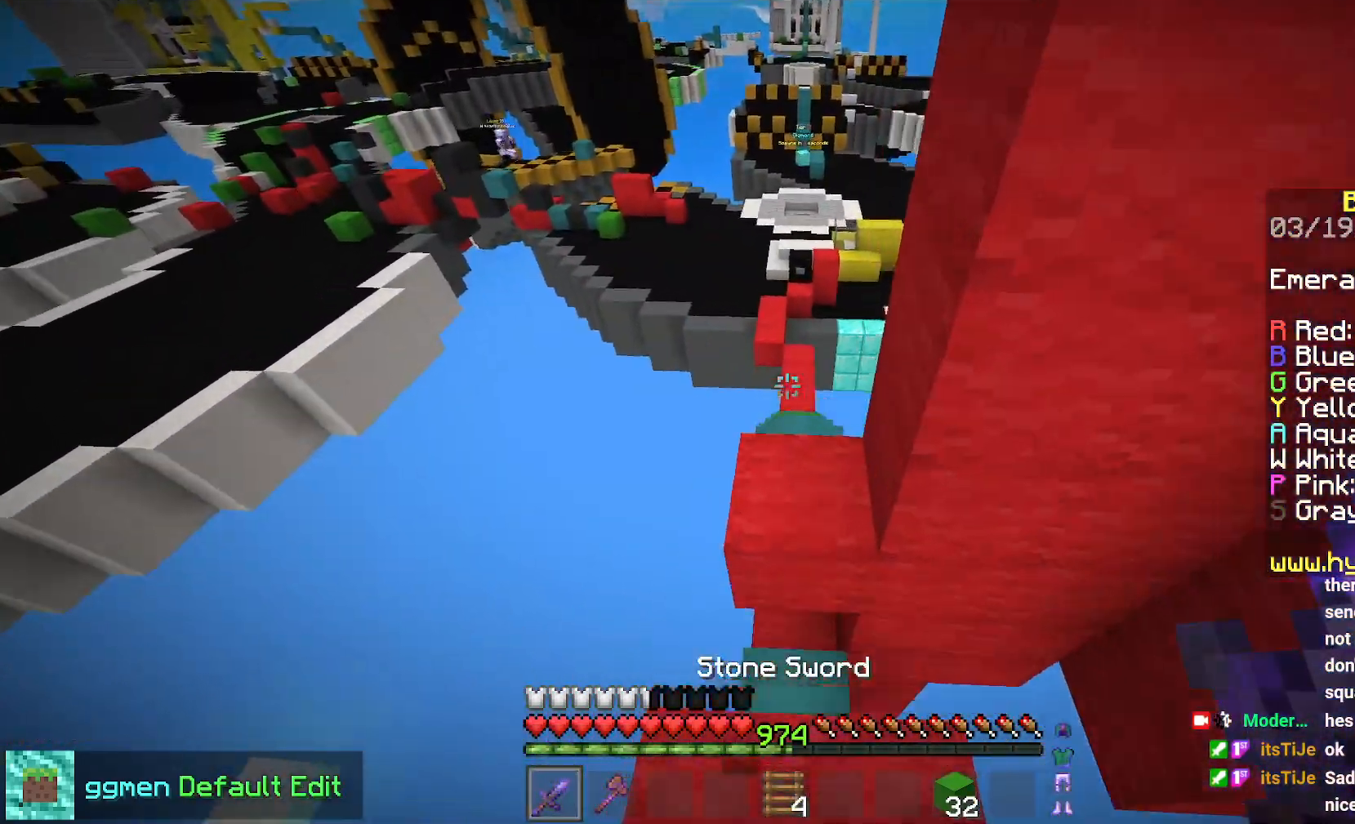
{"keys": ["up"], "mouse": [], "events": []}
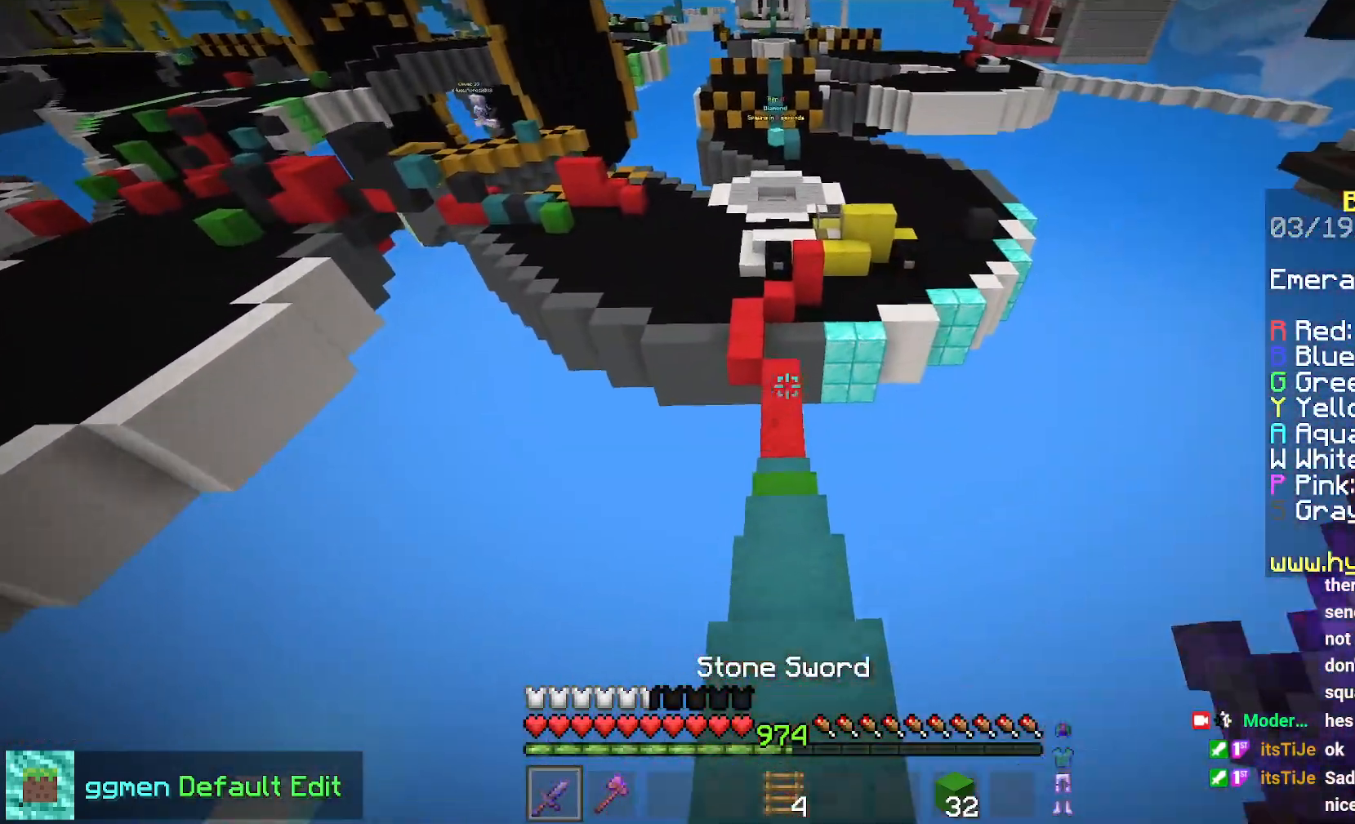
{"keys": ["up"], "mouse": [], "events": []}
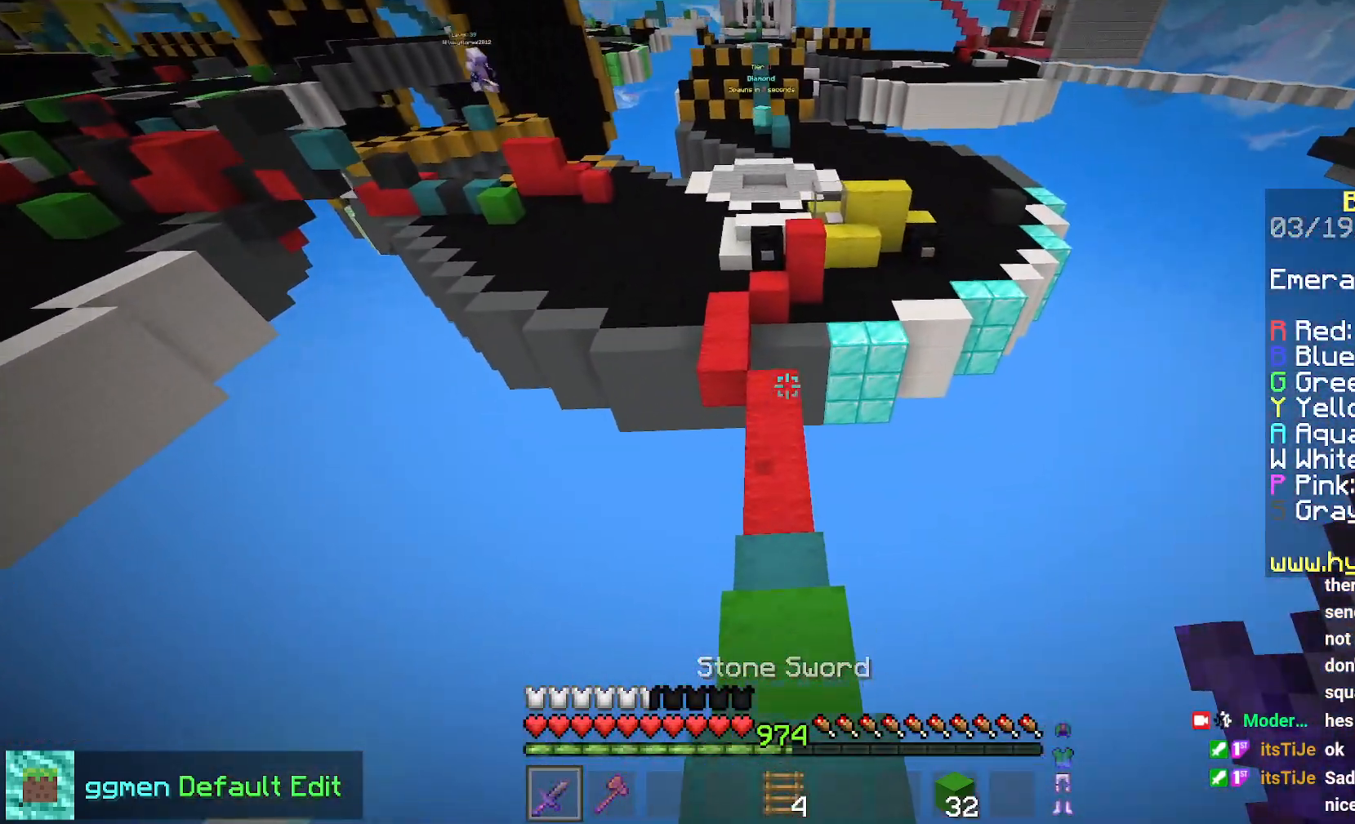
{"keys": ["space", "up"], "mouse": [], "events": [[300, "space", "down"]]}
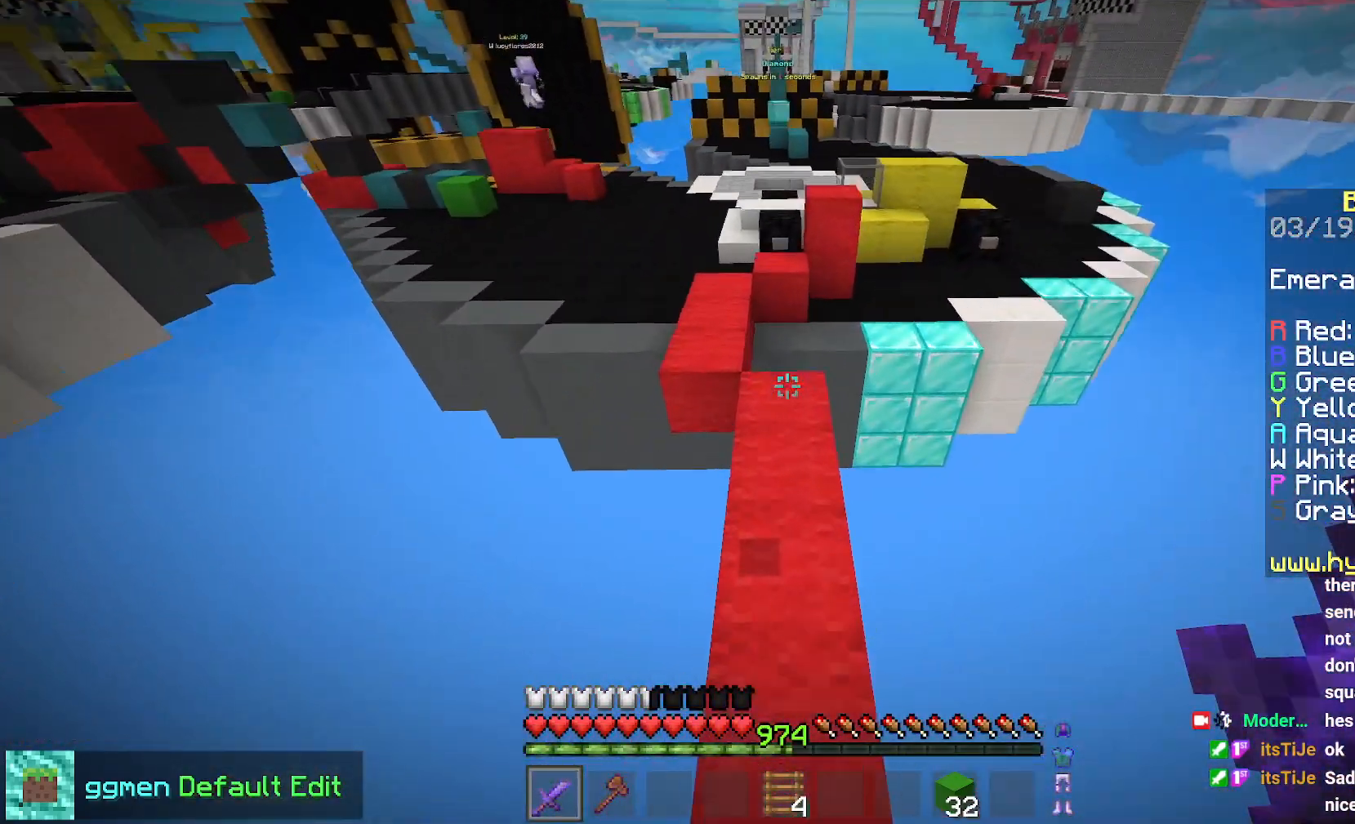
{"keys": ["left", "up"], "mouse": [], "events": [[351, "left", "down"], [384, "space", "up"]]}
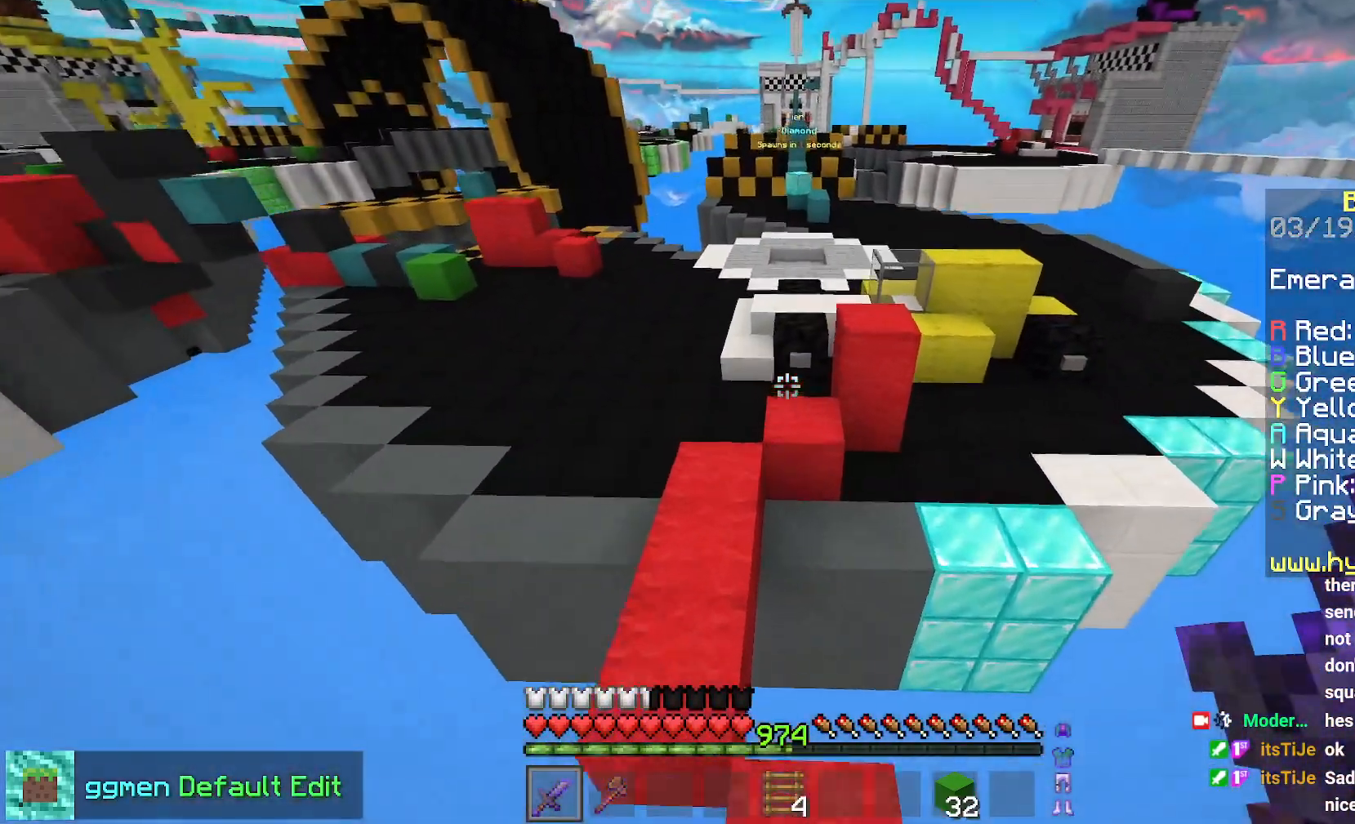
{"keys": ["left", "space", "up"], "mouse": [], "events": [[167, "left", "up"], [167, "space", "down"], [500, "left", "down"]]}
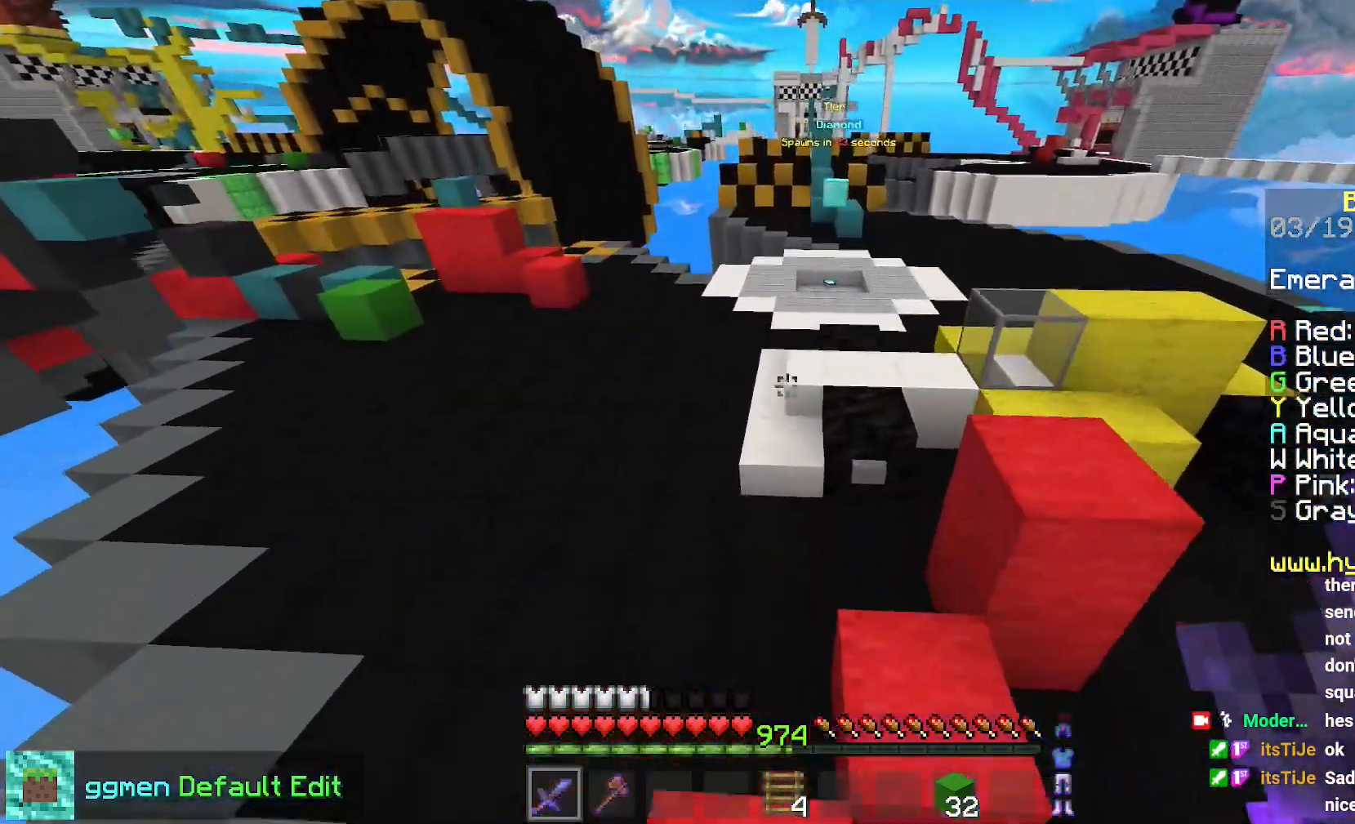
{"keys": ["space", "up"], "mouse": [], "events": [[50, "space", "up"], [167, "left", "up"], [284, "space", "down"]]}
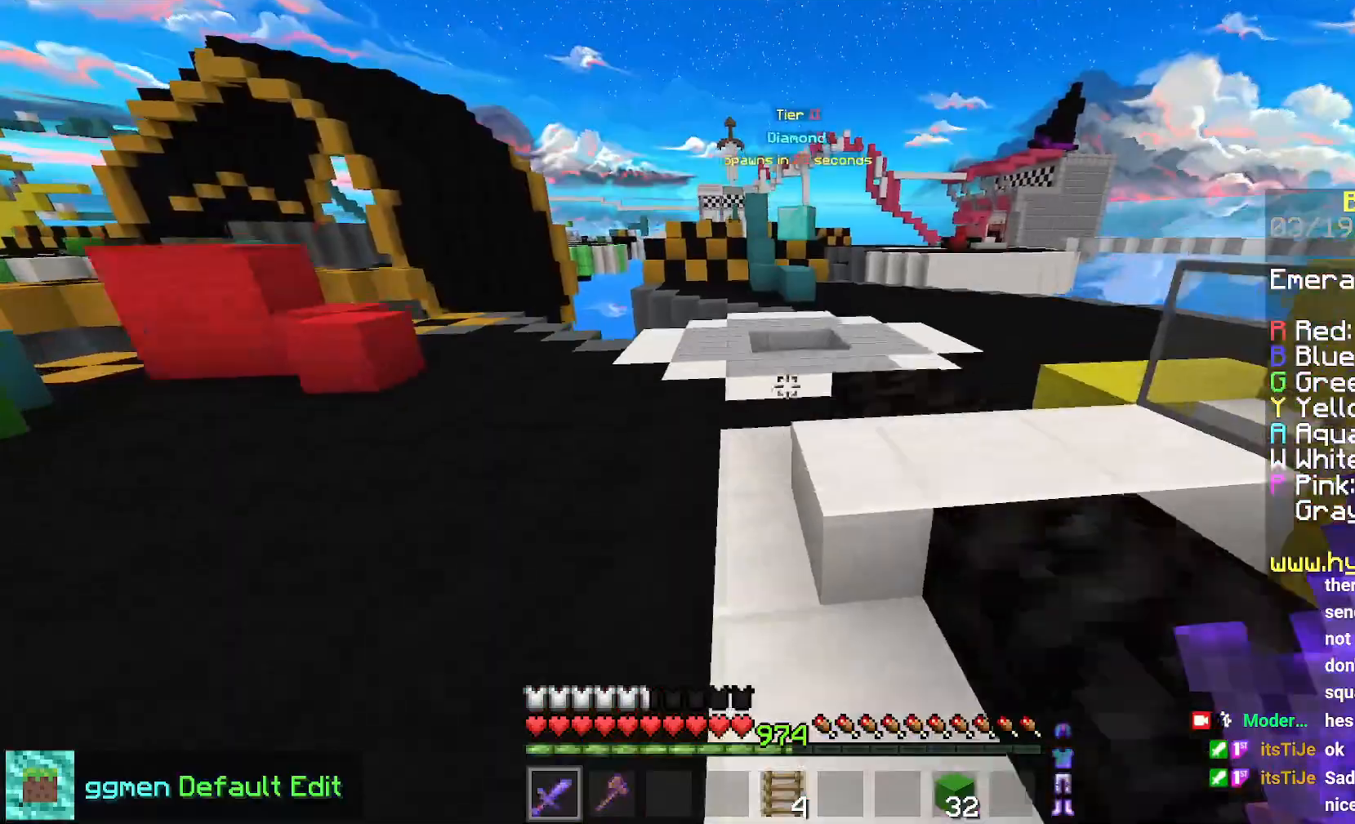
{"keys": ["left", "space", "up"], "mouse": [], "events": [[66, "space", "up"], [317, "space", "down"], [417, "left", "down"]]}
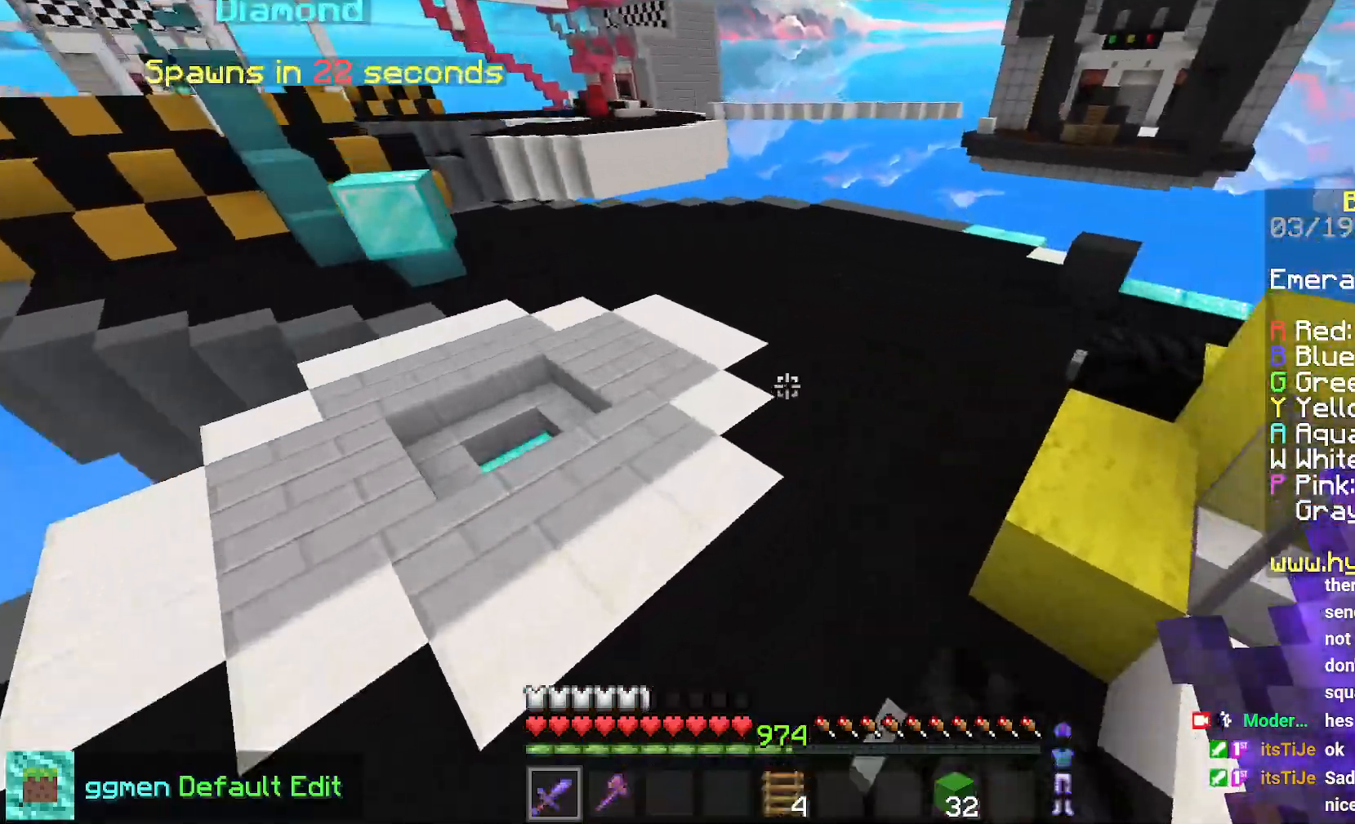
{"keys": ["up"], "mouse": [], "events": [[267, "space", "up"], [317, "left", "up"]]}
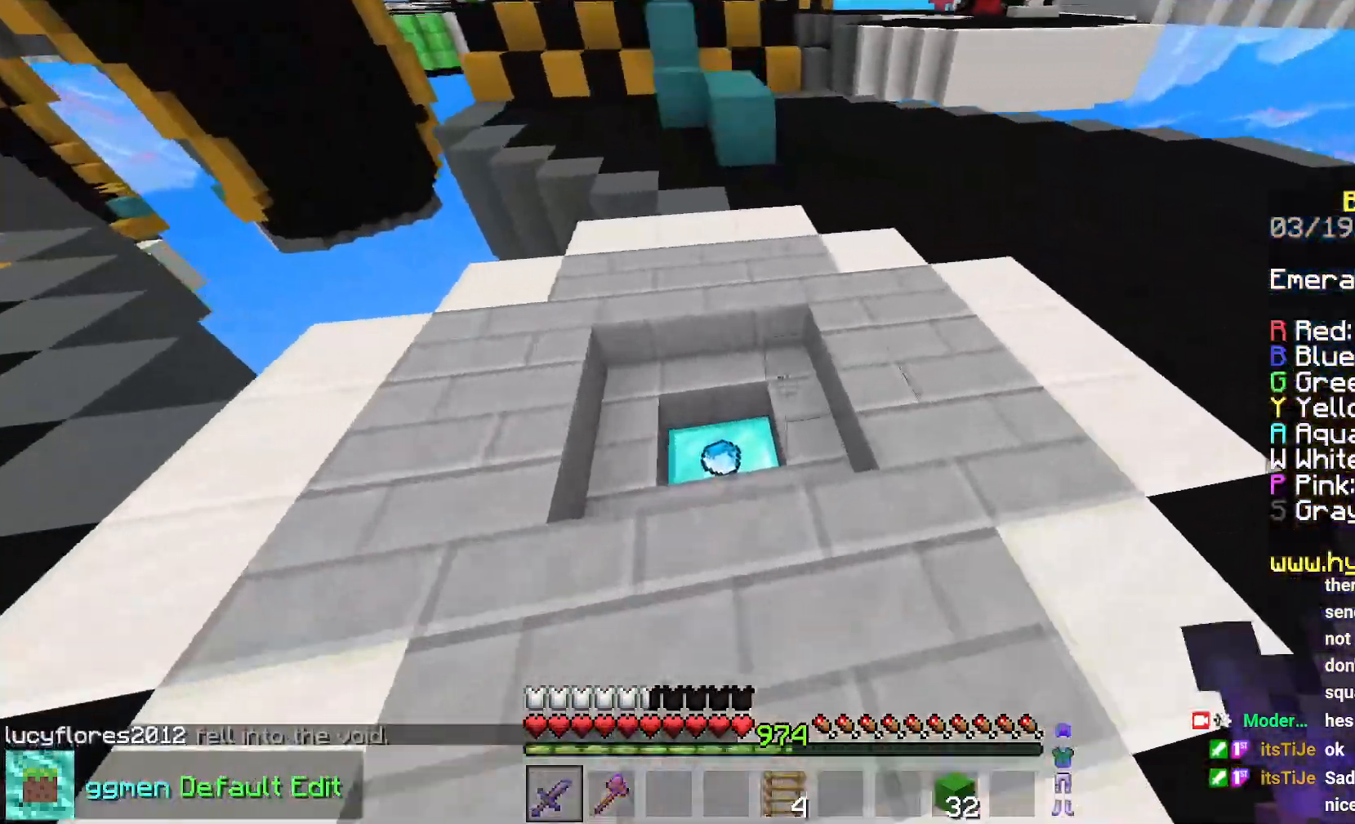
{"keys": ["up"], "mouse": [], "events": []}
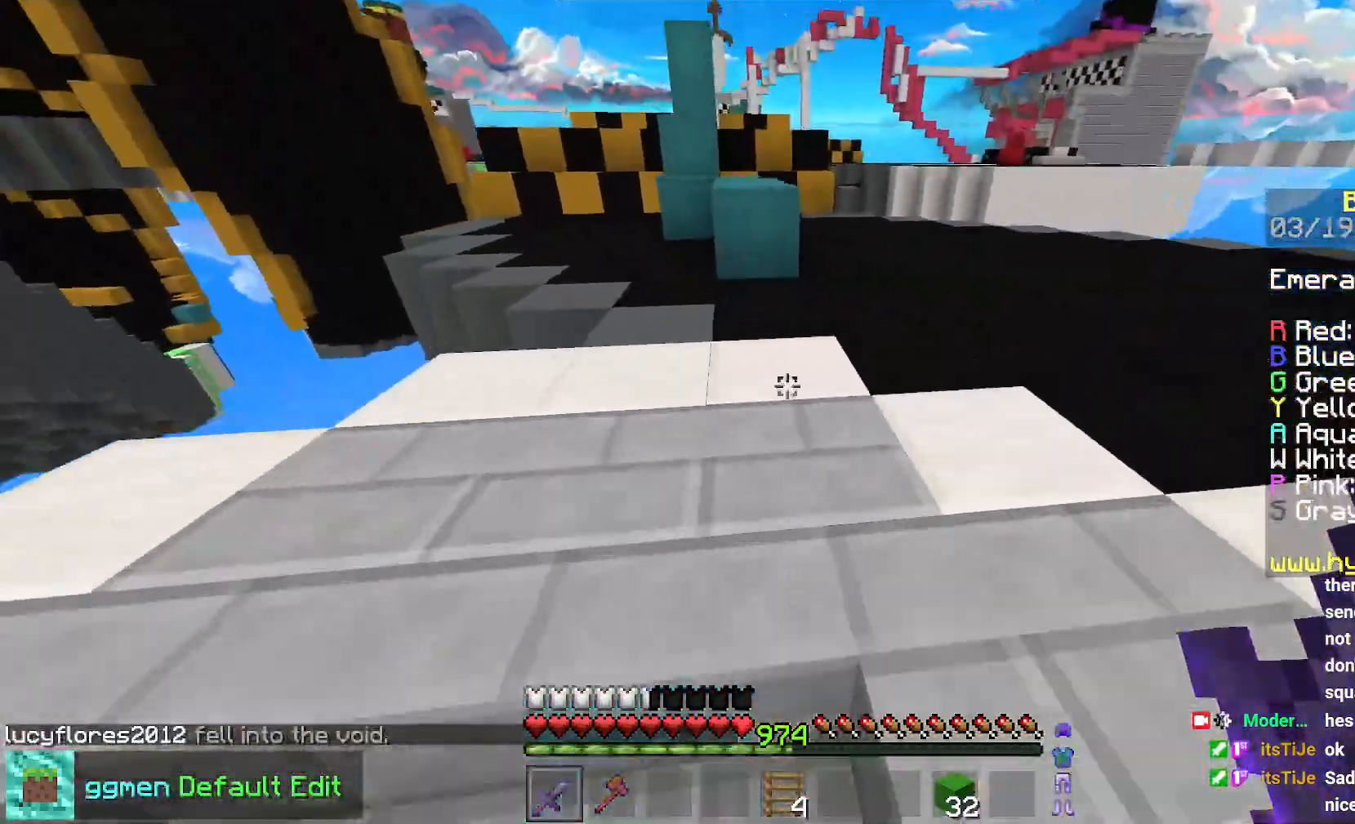
{"keys": ["left", "up"], "mouse": [], "events": [[17, "space", "down"], [284, "space", "up"], [351, "left", "down"]]}
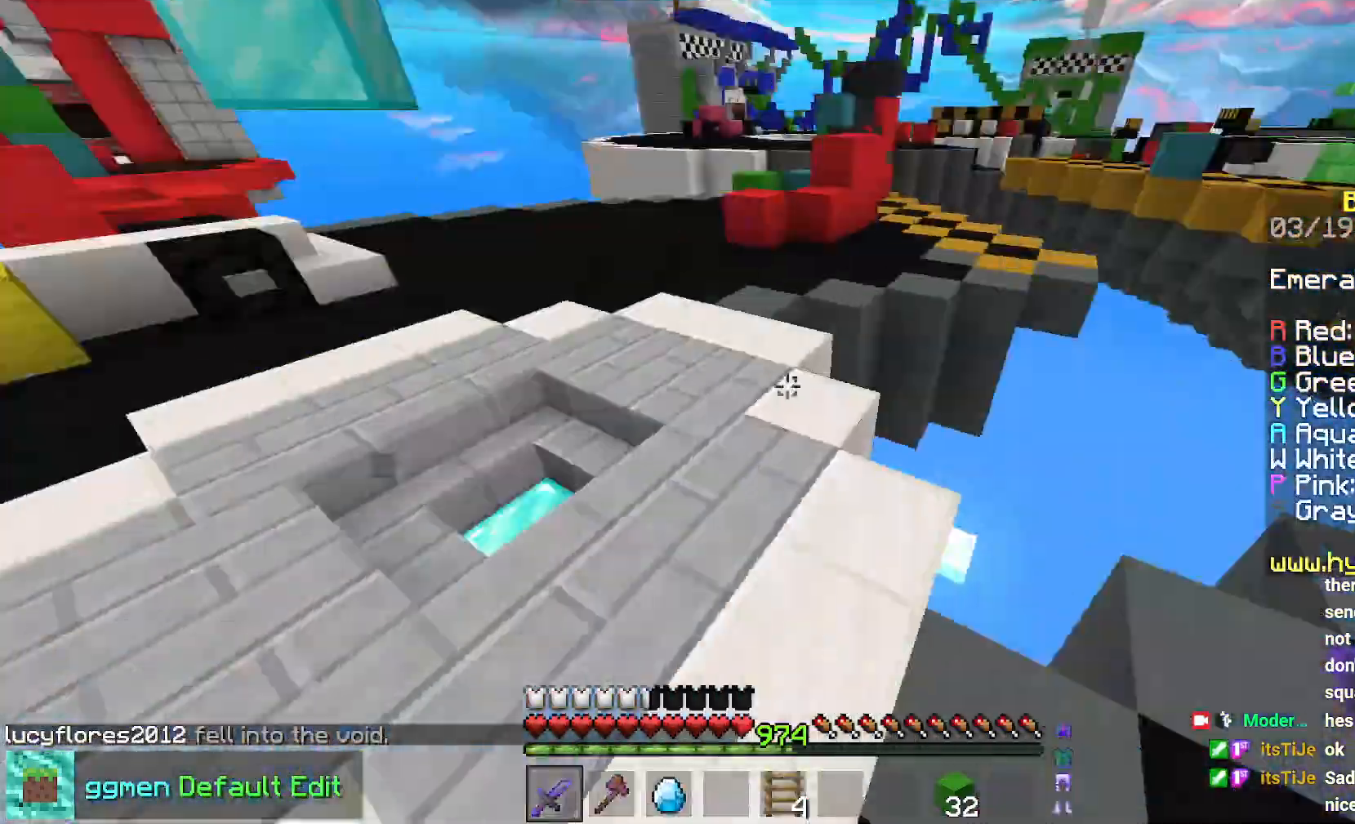
{"keys": ["space", "up"], "mouse": [], "events": [[333, "space", "down"], [367, "left", "up"]]}
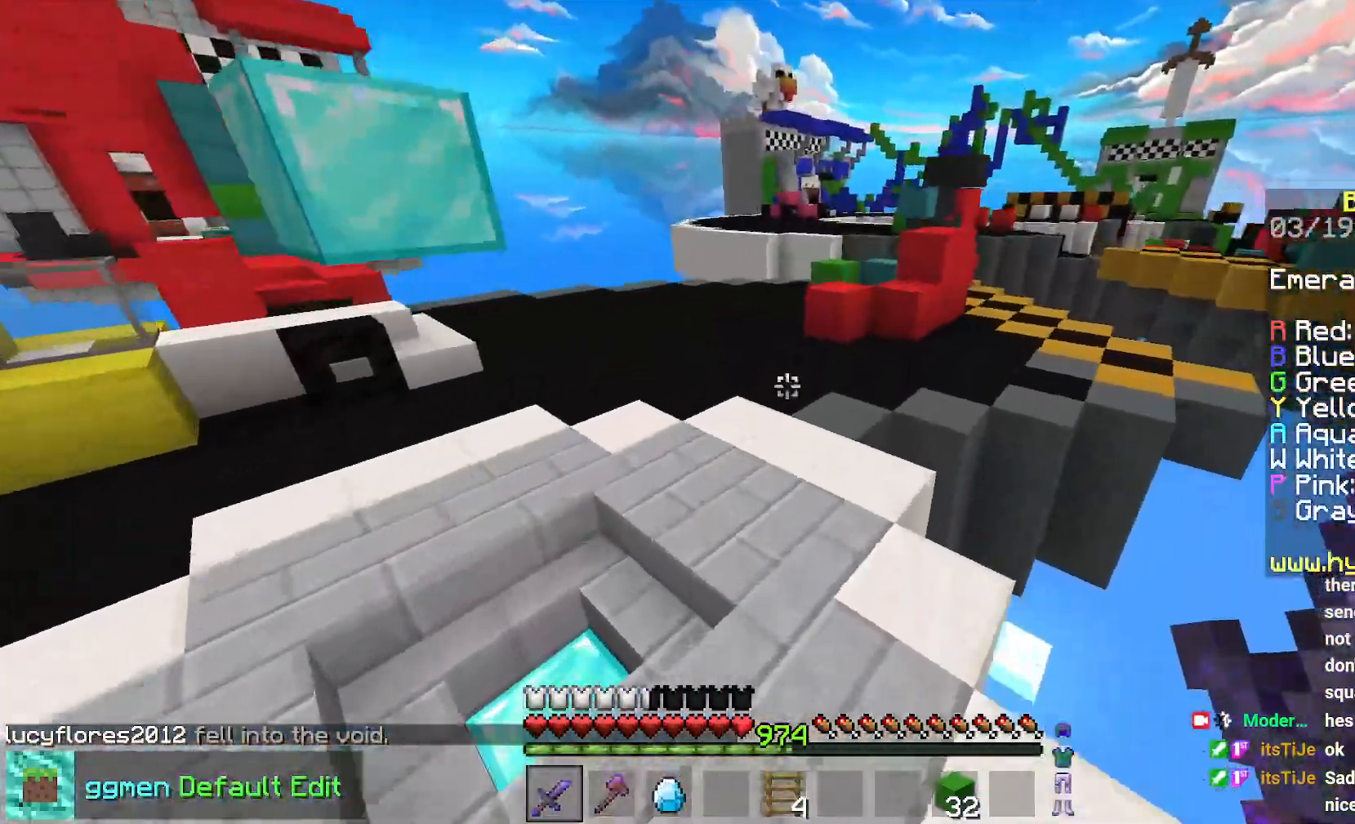
{"keys": ["space", "up"], "mouse": [], "events": []}
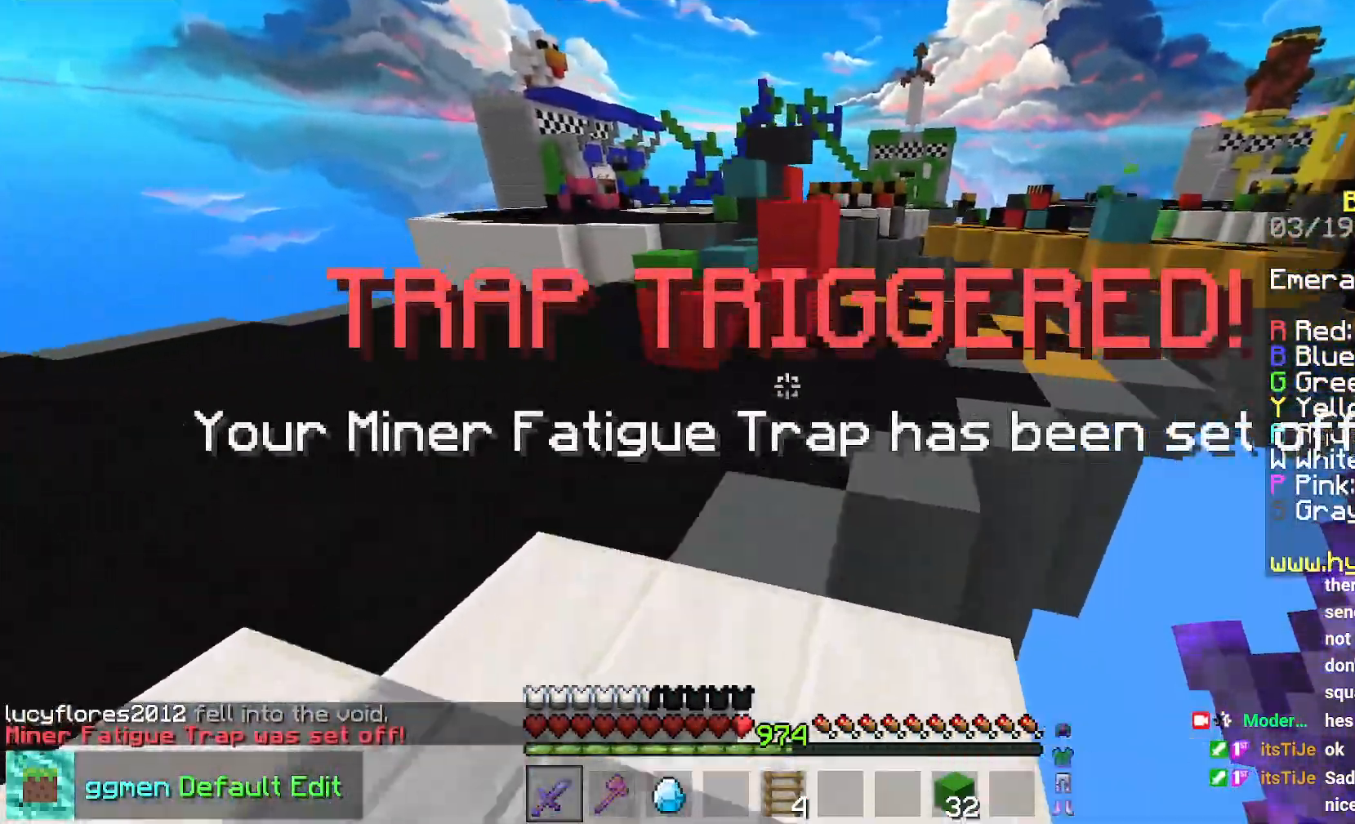
{"keys": ["space", "up"], "mouse": [], "events": [[33, "left", "down"], [83, "space", "up"], [417, "left", "up"], [434, "space", "down"]]}
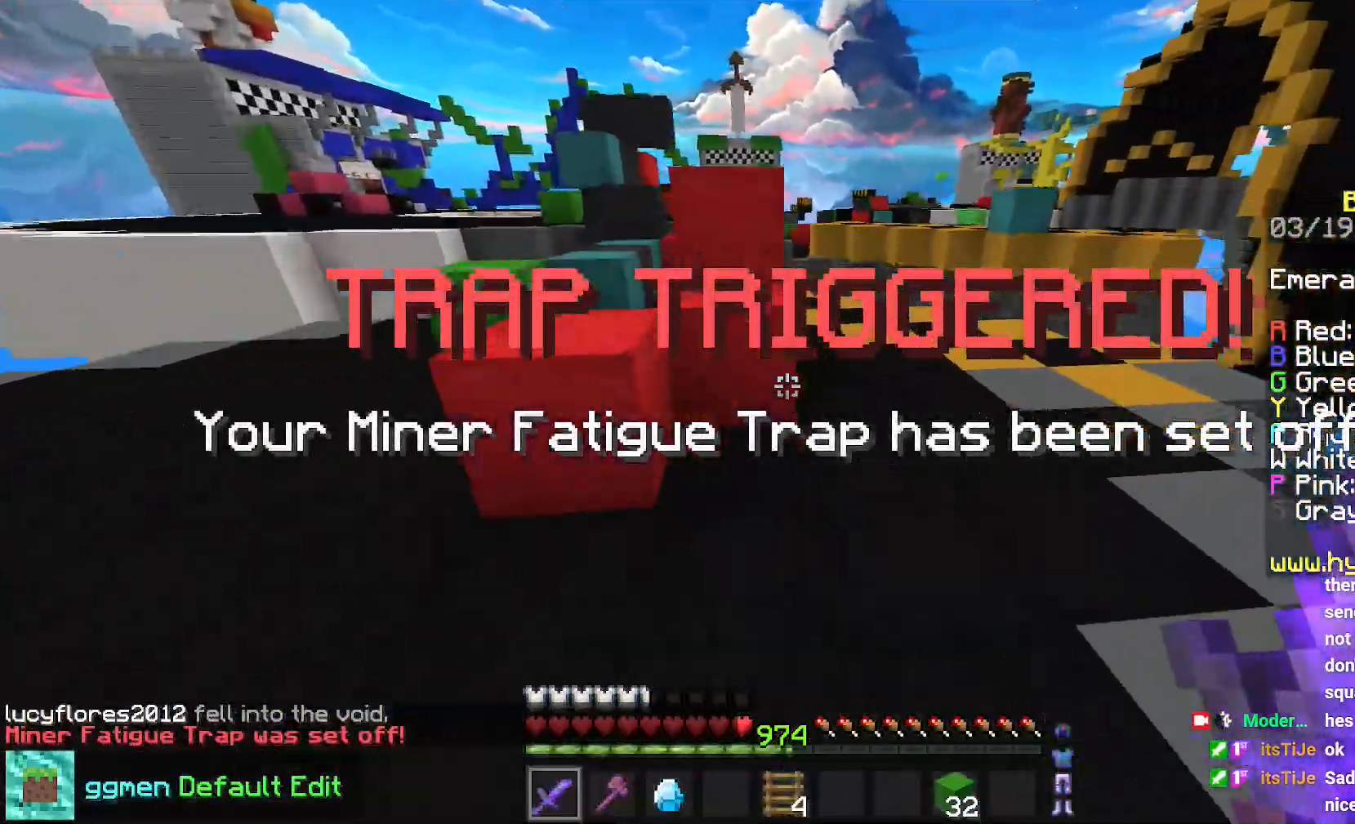
{"keys": ["space", "up"], "mouse": [], "events": [[134, "space", "up"], [150, "up", "up"], [417, "space", "down"], [434, "up", "down"]]}
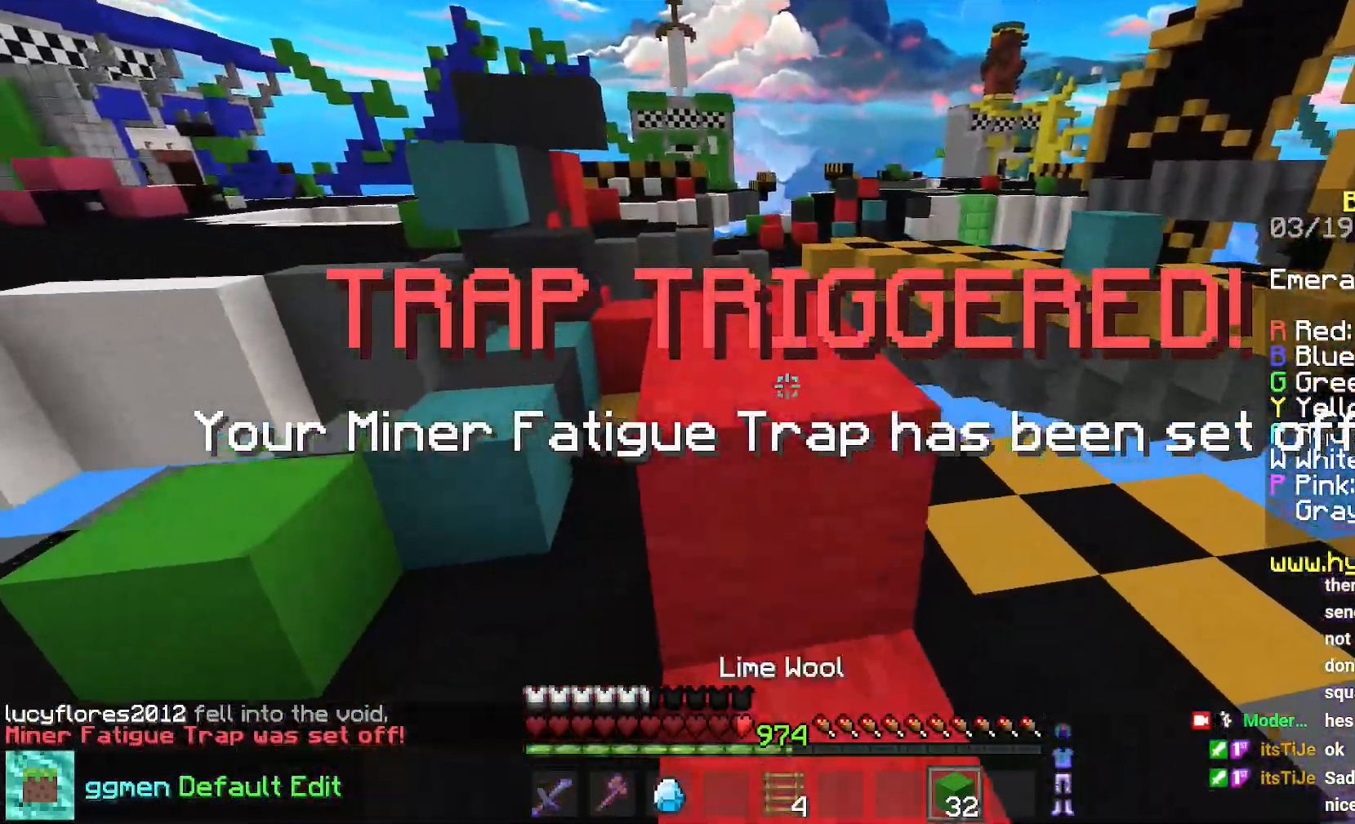
{"keys": ["up"], "mouse": [], "events": [[150, "left", "down"], [183, "space", "up"], [484, "left", "up"]]}
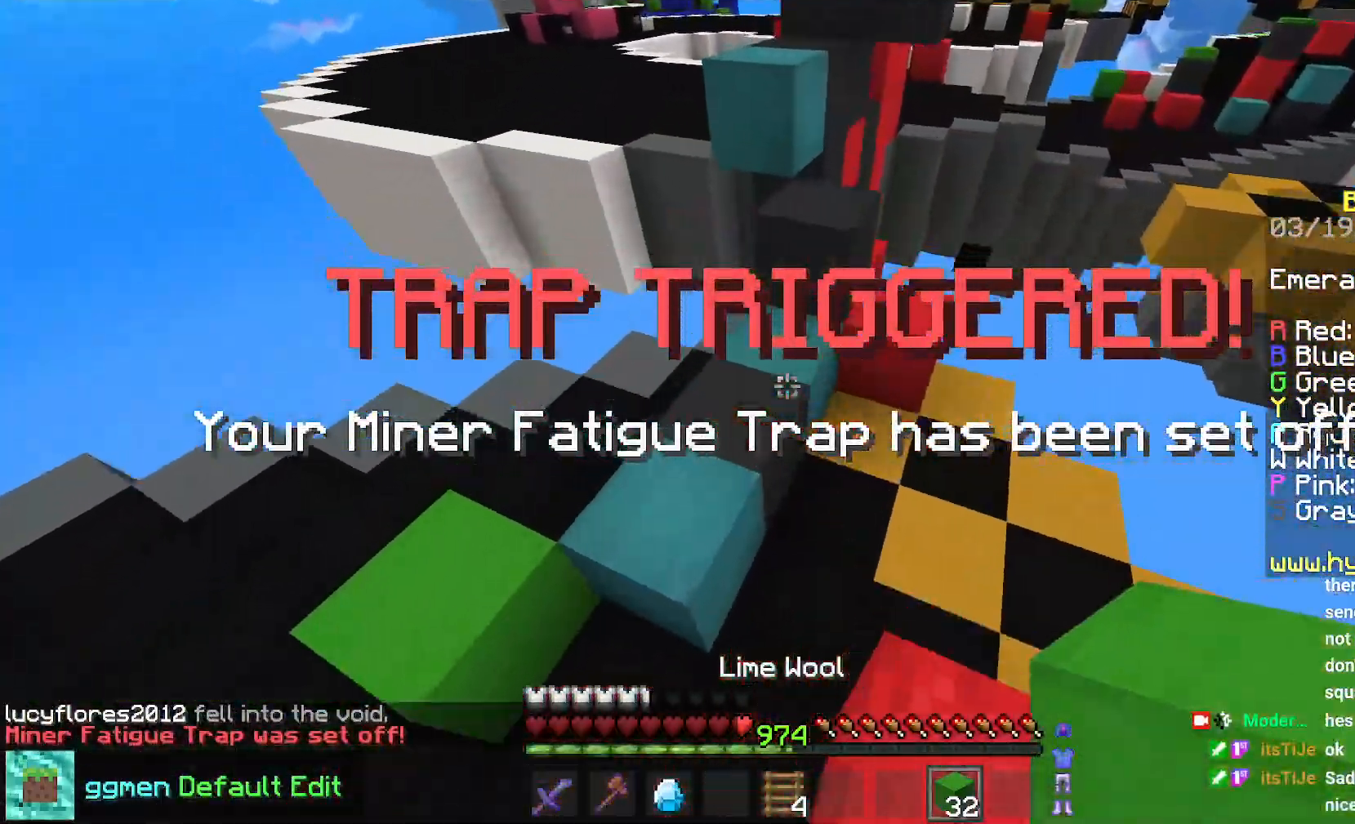
{"keys": ["space", "up"], "mouse": [], "events": [[34, "space", "down"], [184, "mouse_right", "down"], [217, "left", "down"], [267, "mouse_right", "up"], [284, "space", "up"], [301, "mouse_right", "down"], [401, "mouse_right", "up"], [434, "left", "up"], [434, "space", "down"]]}
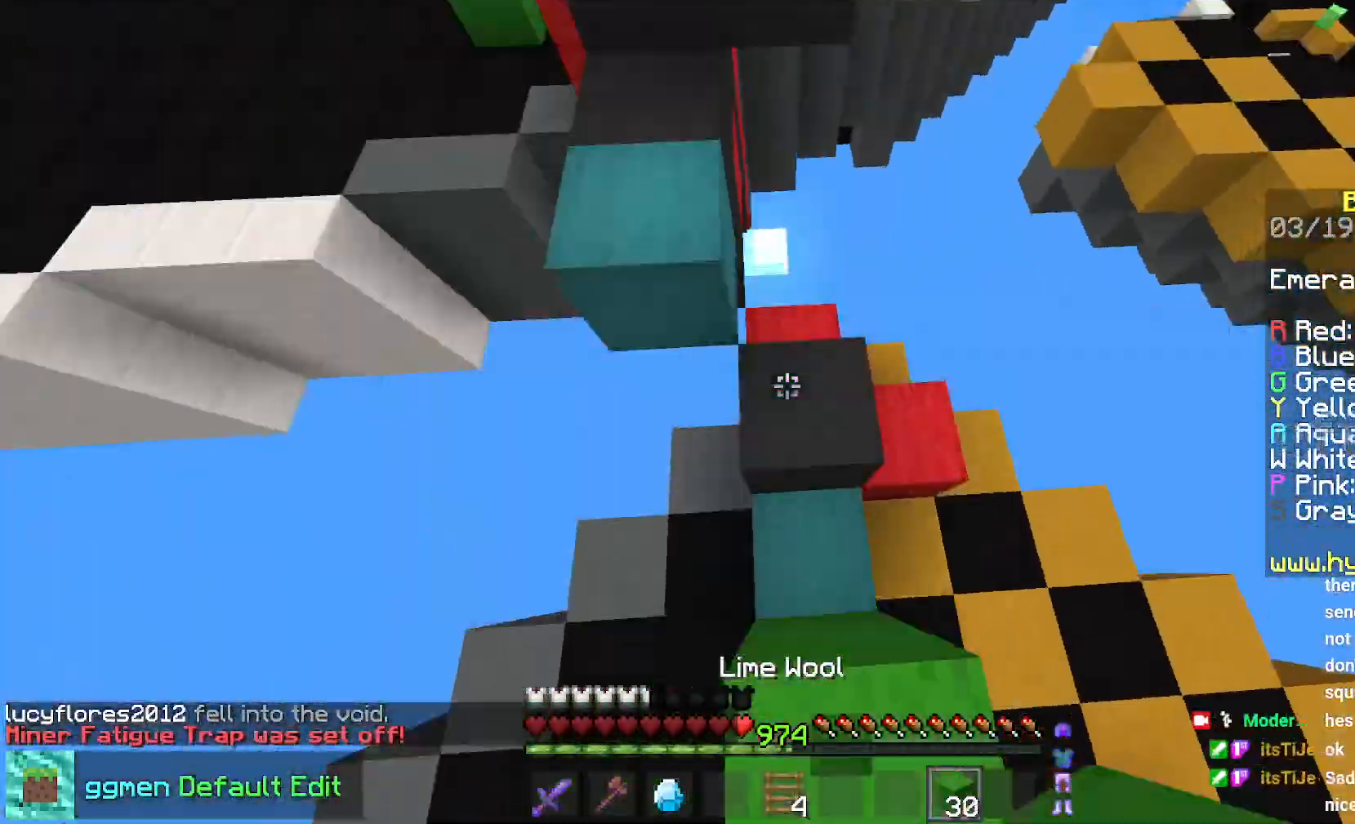
{"keys": ["space", "up"], "mouse": [], "events": [[183, "left", "down"], [217, "space", "up"], [233, "mouse_right", "down"], [333, "mouse_right", "up"], [383, "left", "up"], [400, "space", "down"]]}
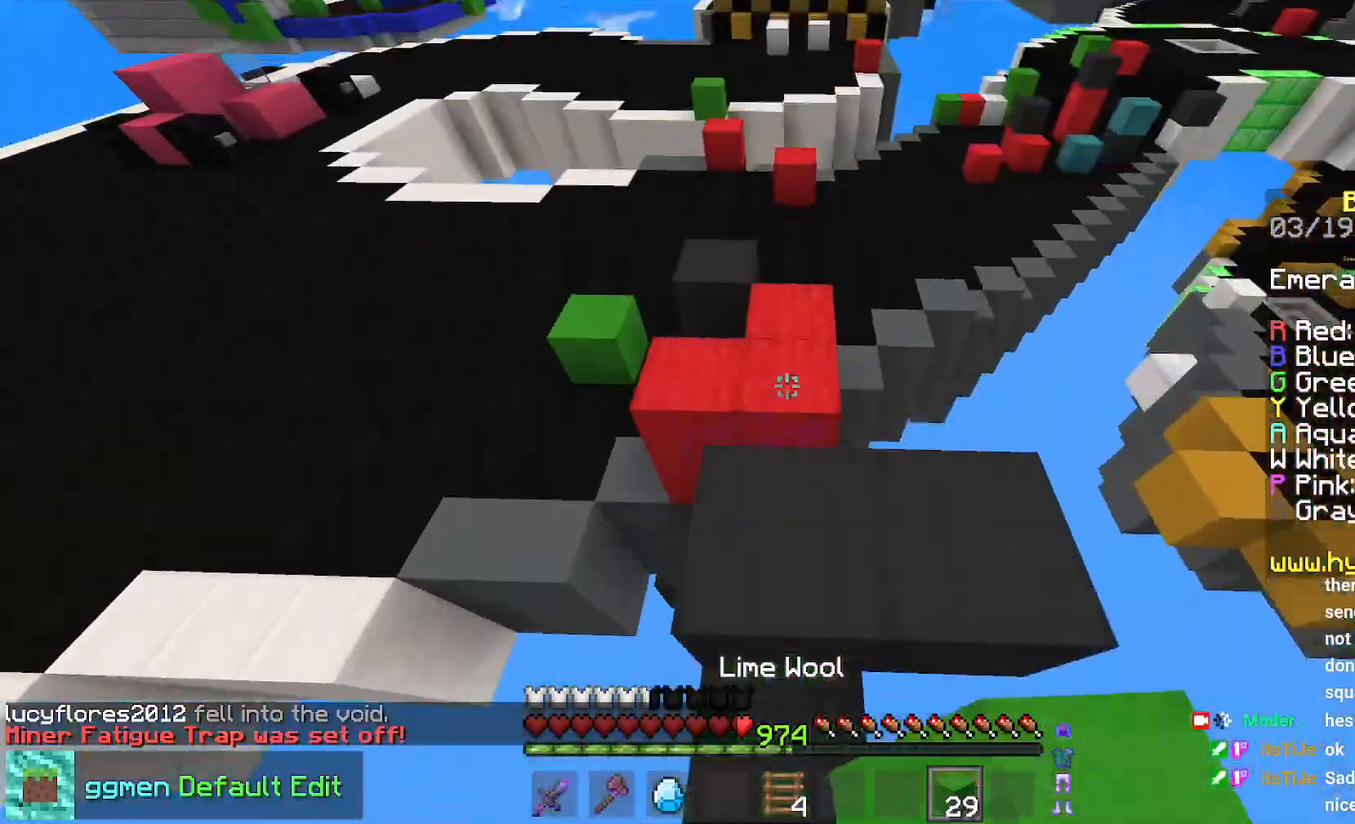
{"keys": ["up"], "mouse": [], "events": [[134, "space", "up"], [317, "left", "down"], [467, "left", "up"]]}
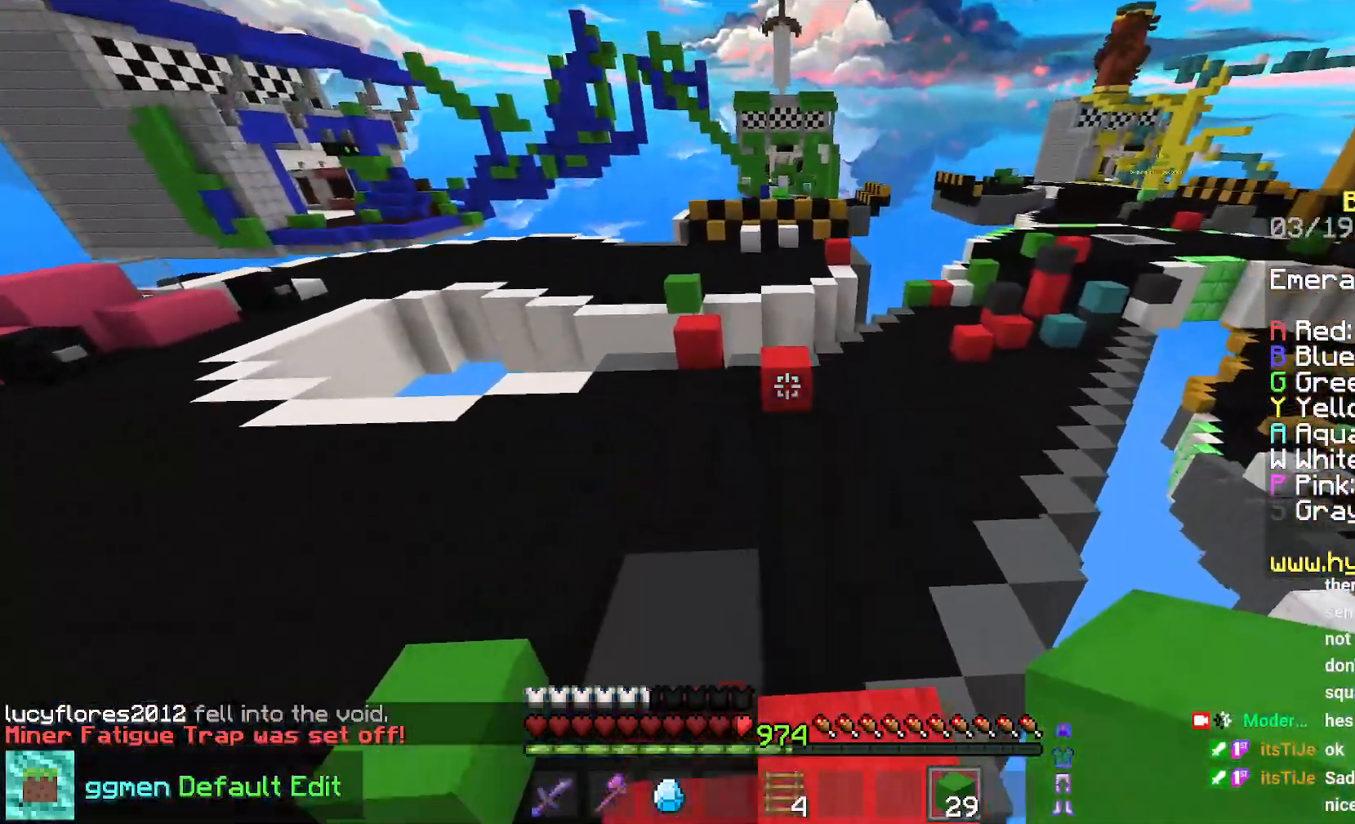
{"keys": ["up"], "mouse": [], "events": []}
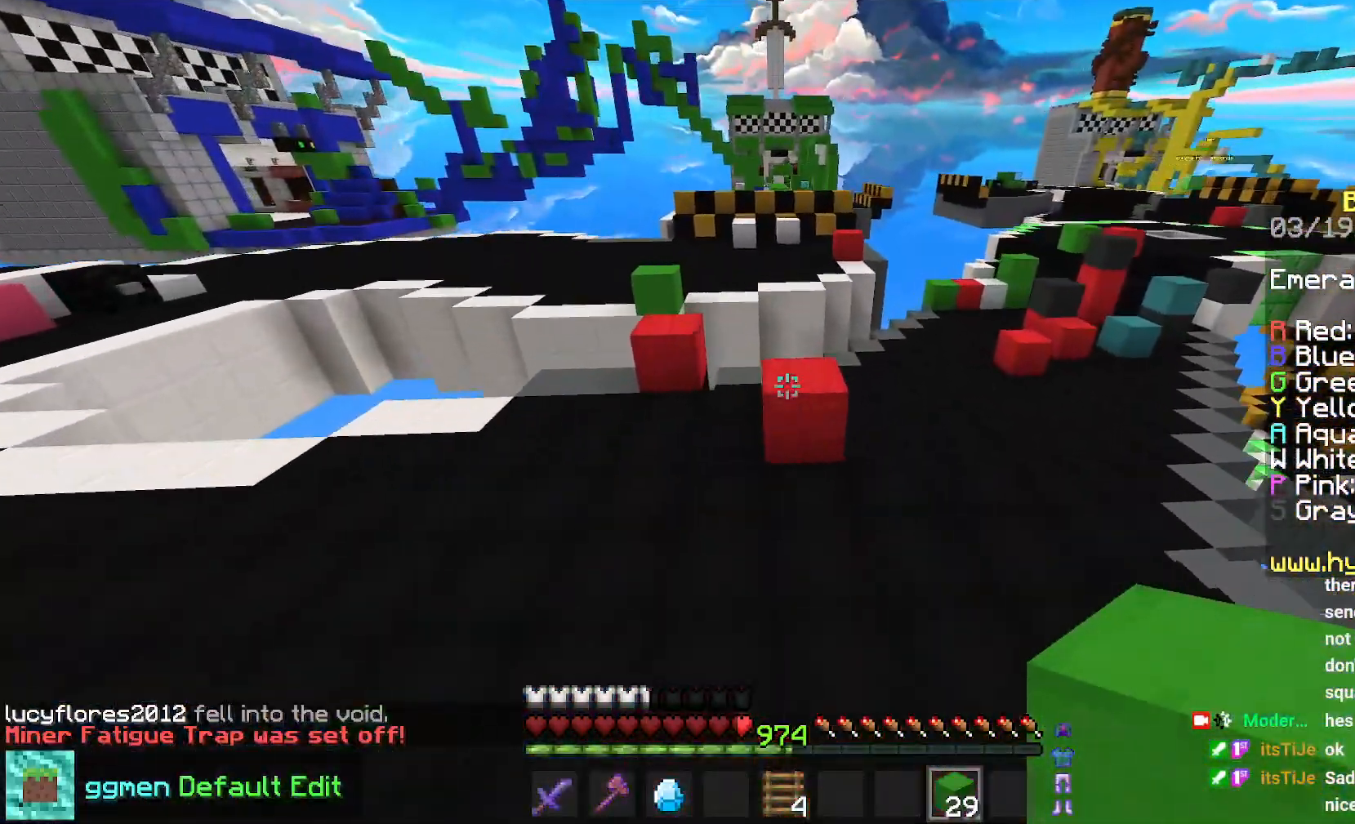
{"keys": ["space", "up"], "mouse": [], "events": [[401, "space", "down"]]}
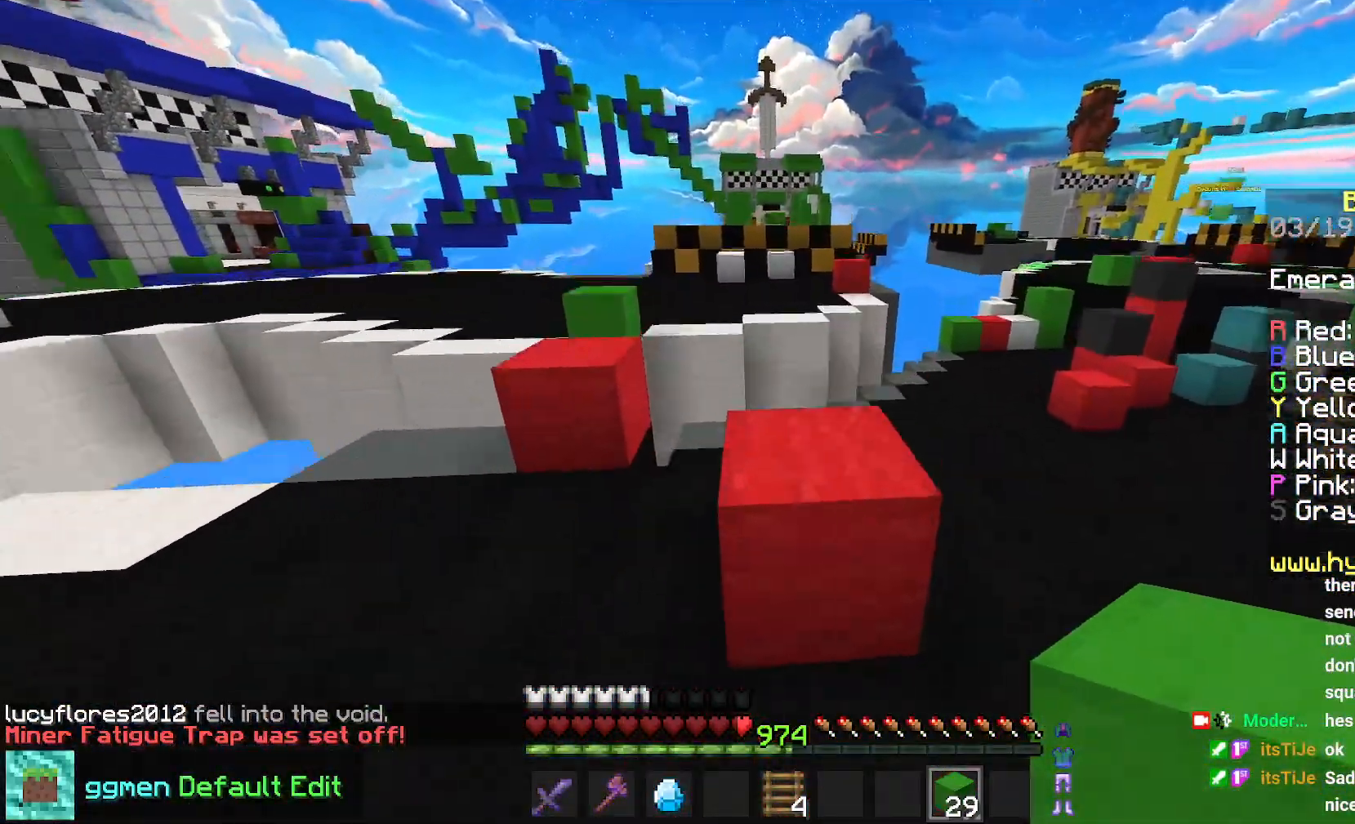
{"keys": ["left", "space", "up"], "mouse": [], "events": [[50, "left", "down"], [50, "space", "up"], [250, "space", "down"]]}
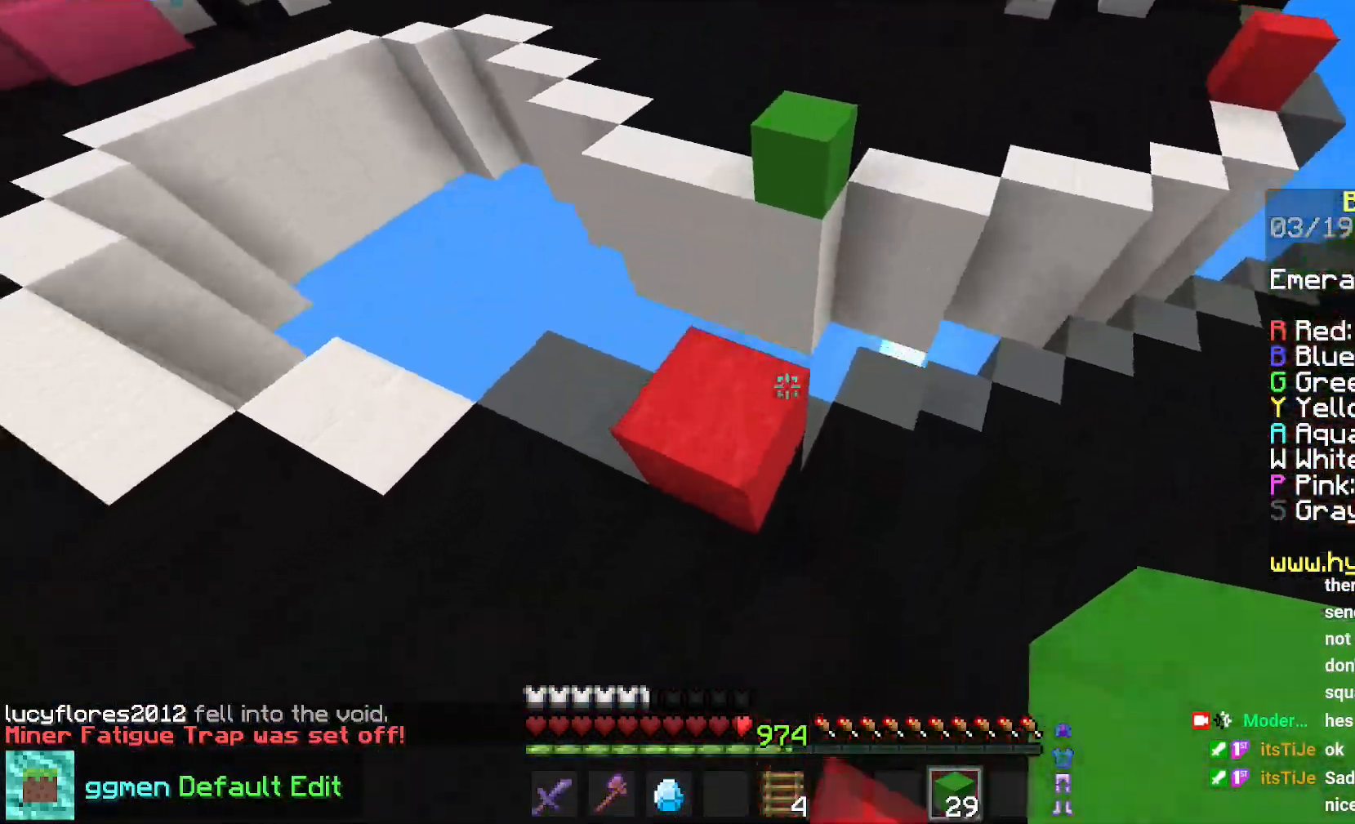
{"keys": ["space", "up"], "mouse": [], "events": [[34, "space", "up"], [50, "mouse_right", "down"], [100, "left", "up"], [167, "mouse_right", "up"], [251, "space", "down"]]}
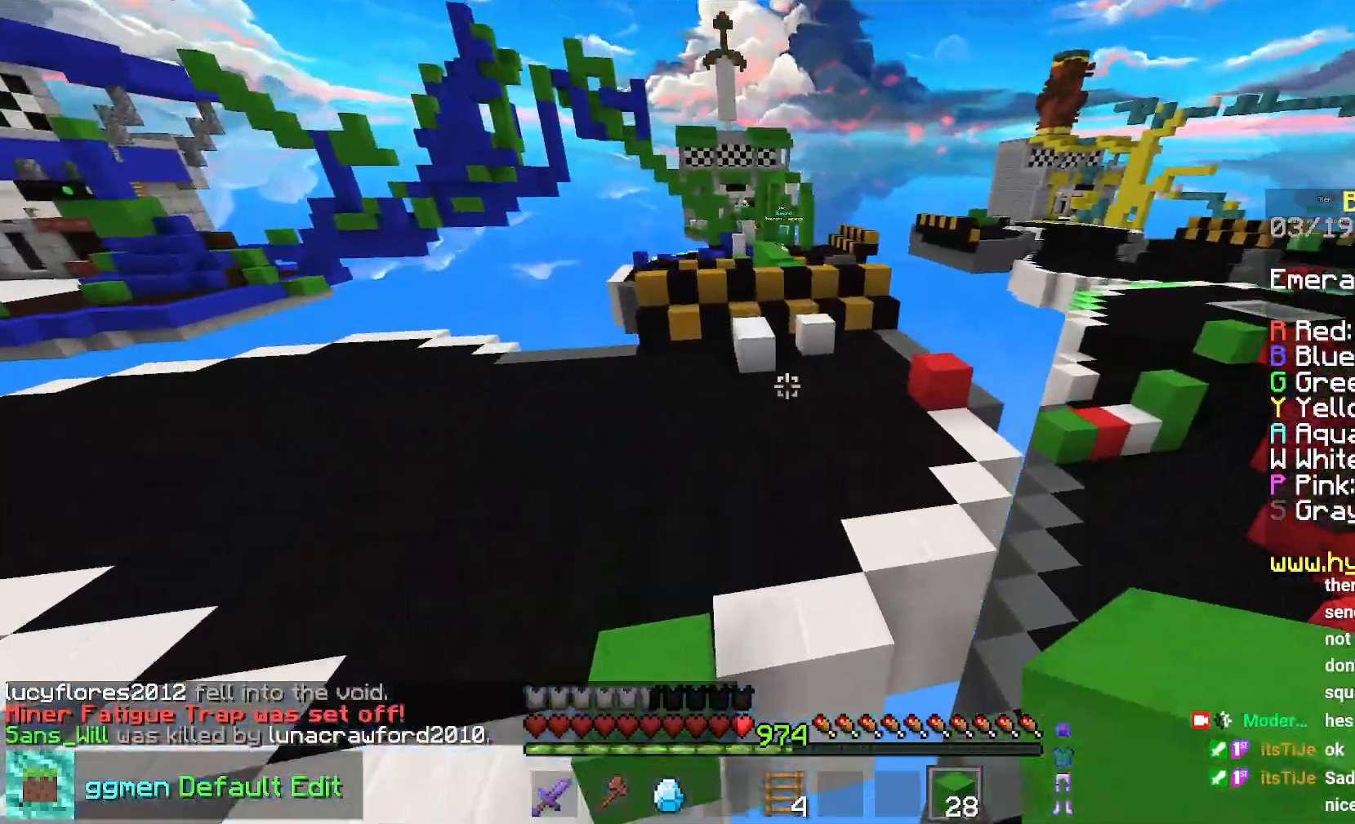
{"keys": ["right", "space", "up"], "mouse": [], "events": [[16, "left", "down"], [333, "left", "up"], [417, "right", "down"]]}
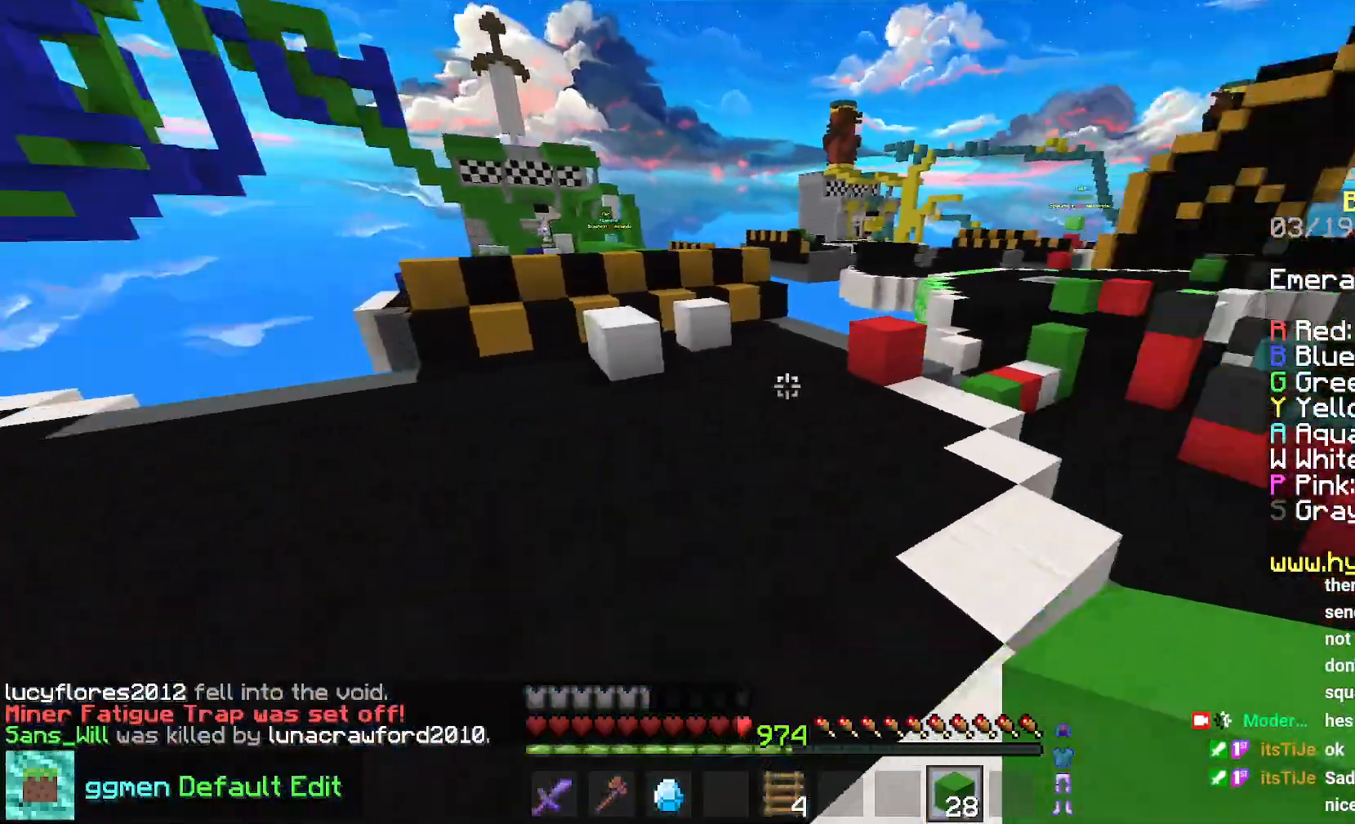
{"keys": ["left", "up"], "mouse": [], "events": [[117, "right", "up"], [134, "left", "down"], [351, "space", "up"]]}